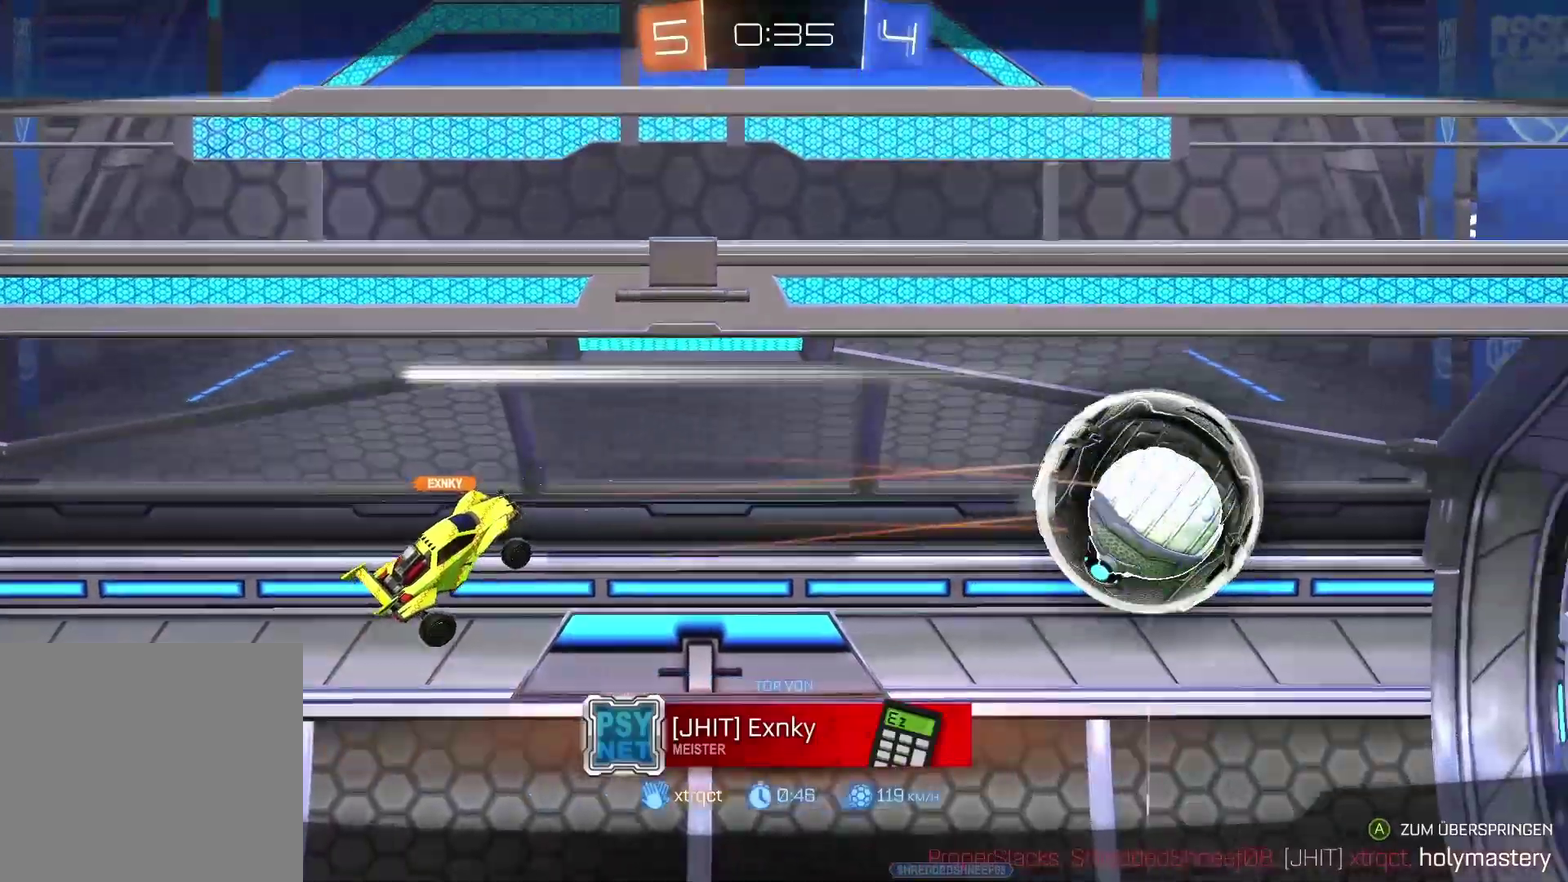
Gameplay with a controller (Xbox layout); each line is a JSON object with the inputs held at the frame after it. "events" lists button and stick changes between this image and that frame as [ms after this image, input, new state], when the widget could be followed in between.
{"buttons": ["A"], "left_stick": "center", "right_stick": "center", "events": [[433, "A", "down"]]}
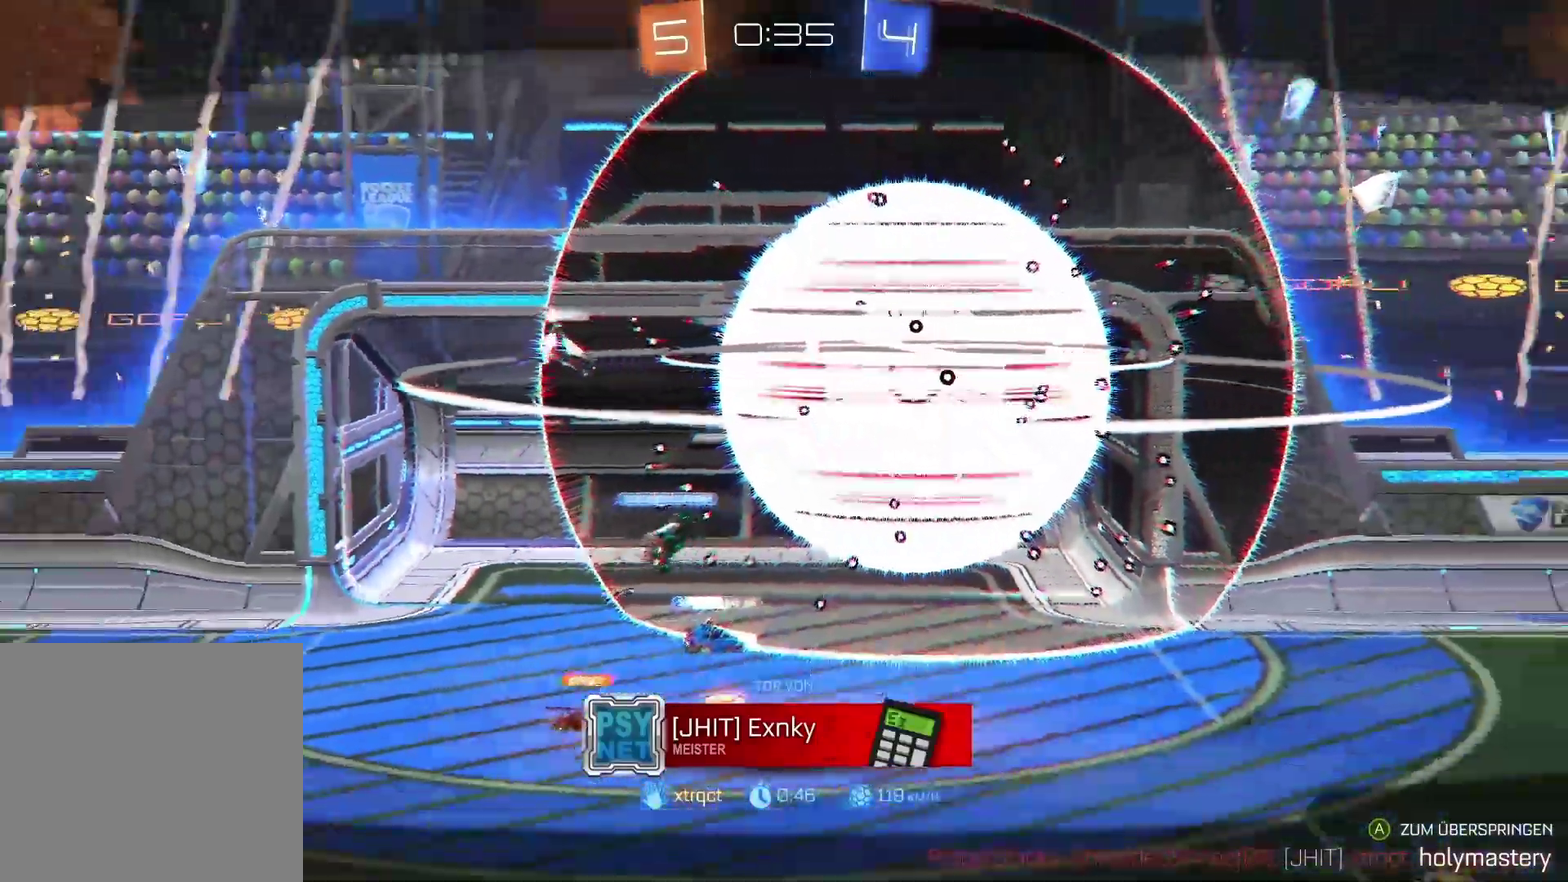
{"buttons": [], "left_stick": "center", "right_stick": "center", "events": [[67, "A", "up"]]}
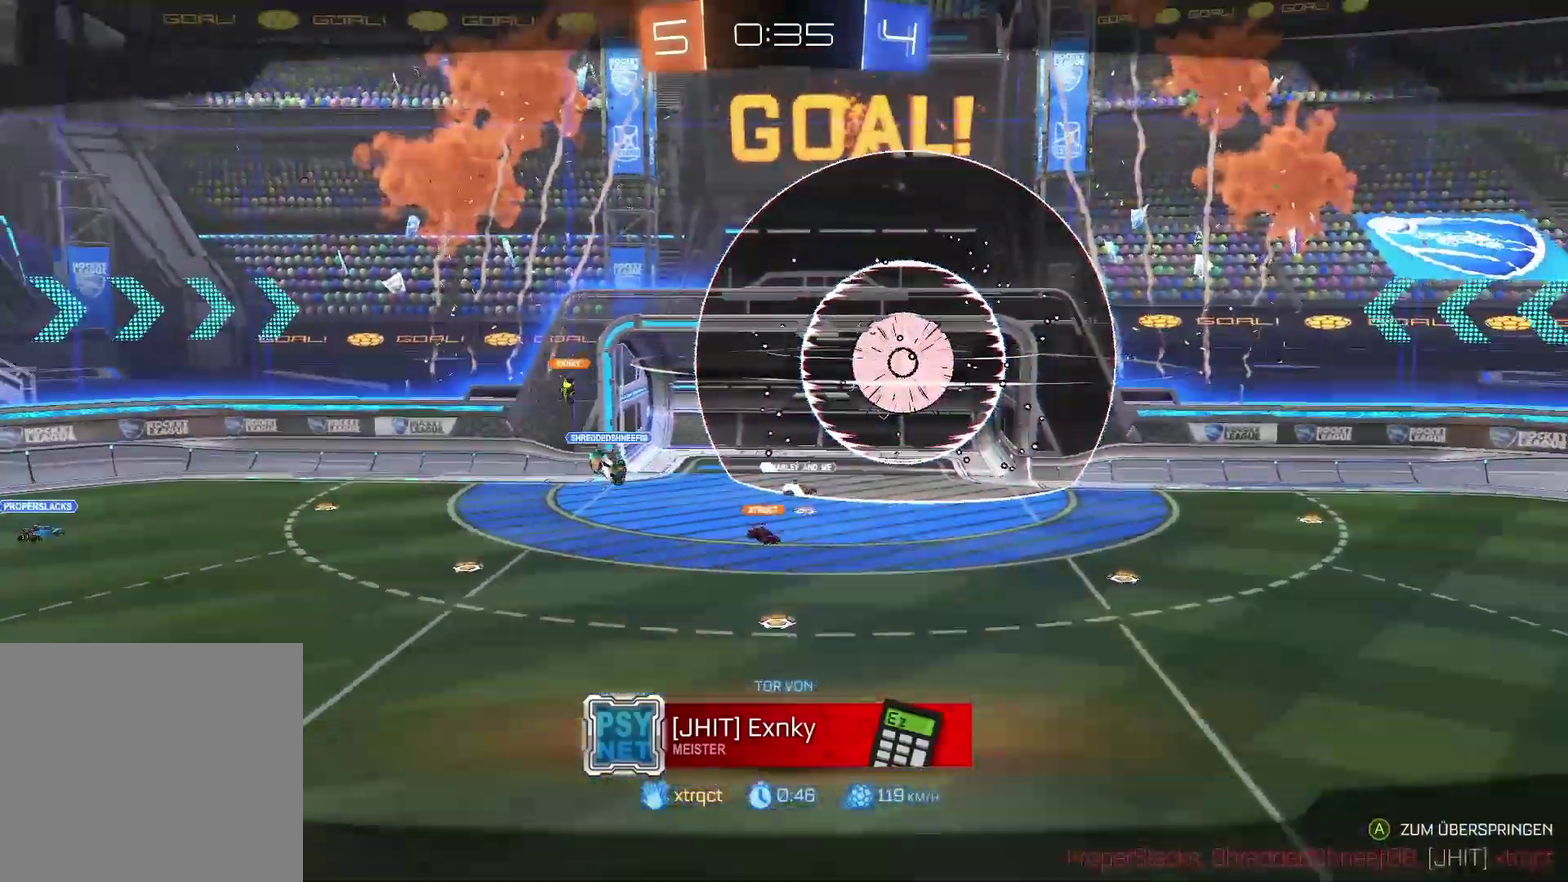
{"buttons": [], "left_stick": "center", "right_stick": "center", "events": []}
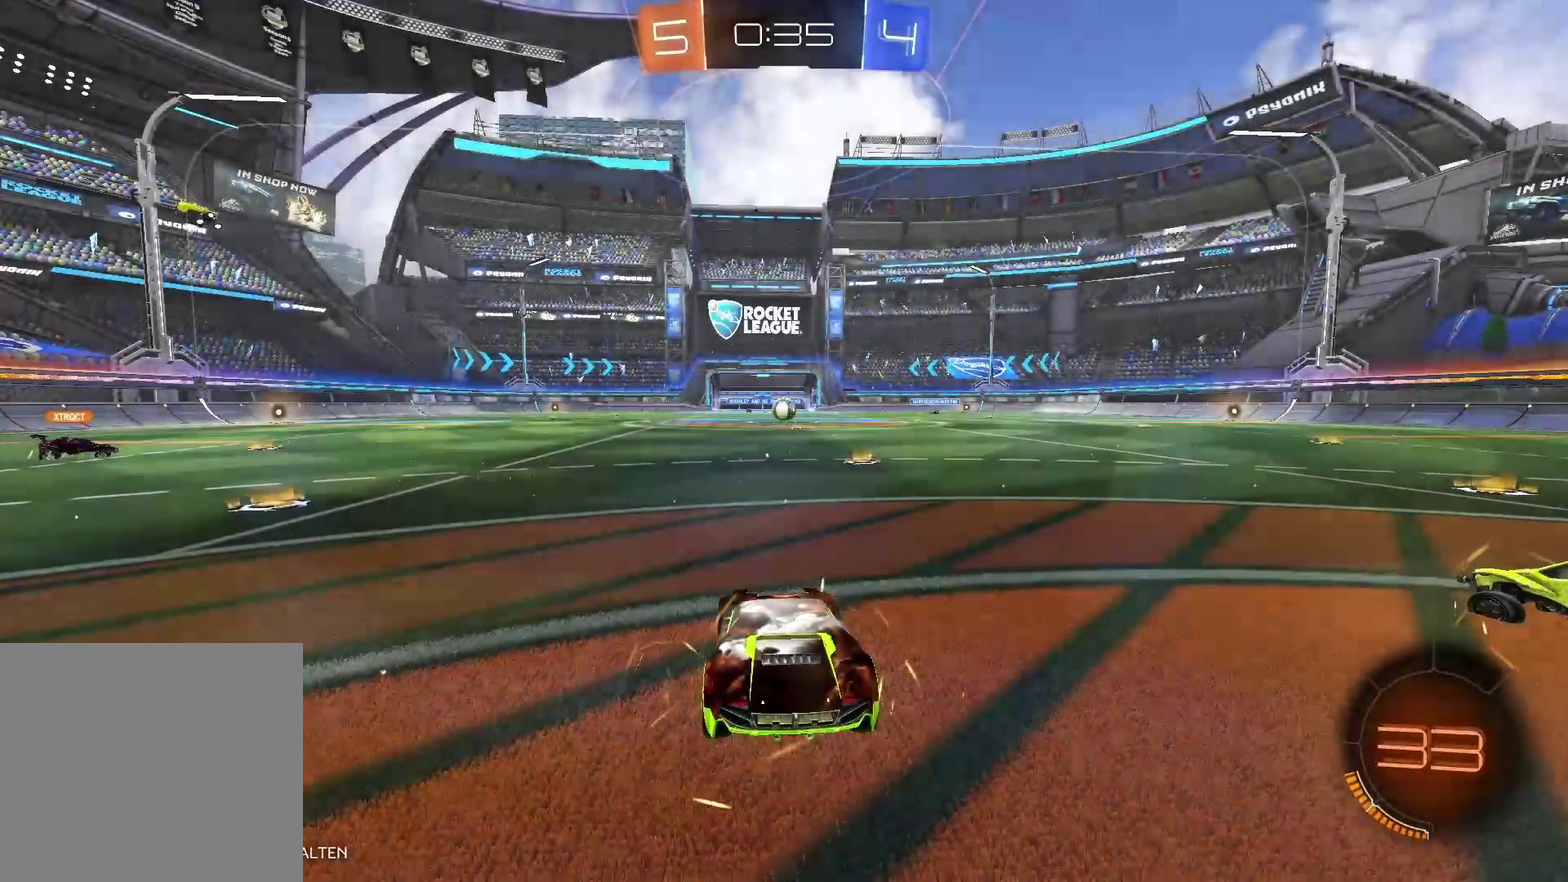
{"buttons": [], "left_stick": "center", "right_stick": "center", "events": []}
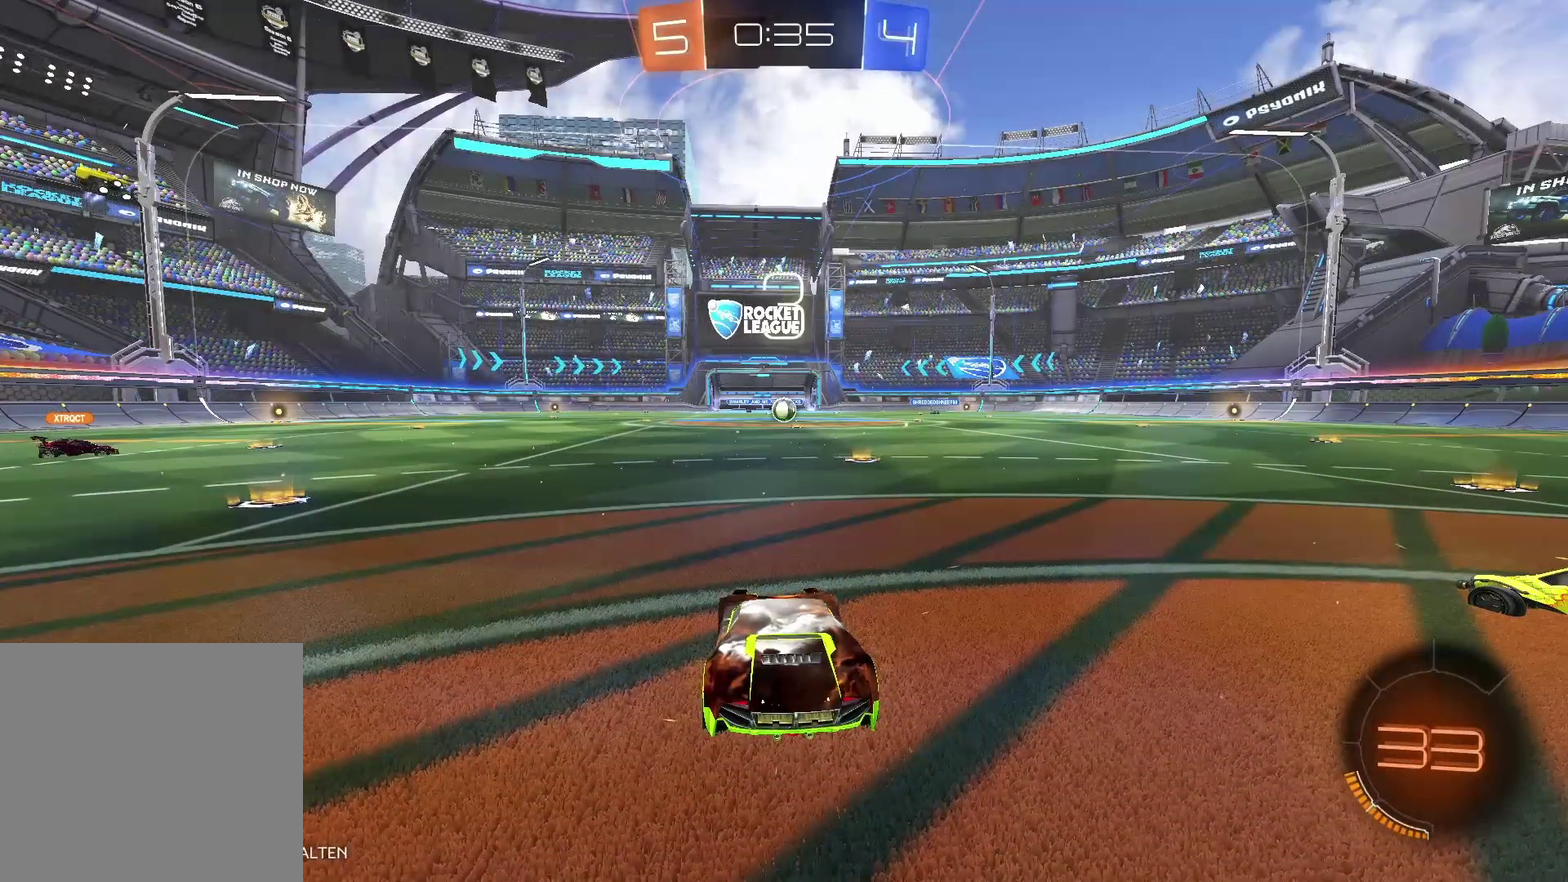
{"buttons": [], "left_stick": "center", "right_stick": "center", "events": []}
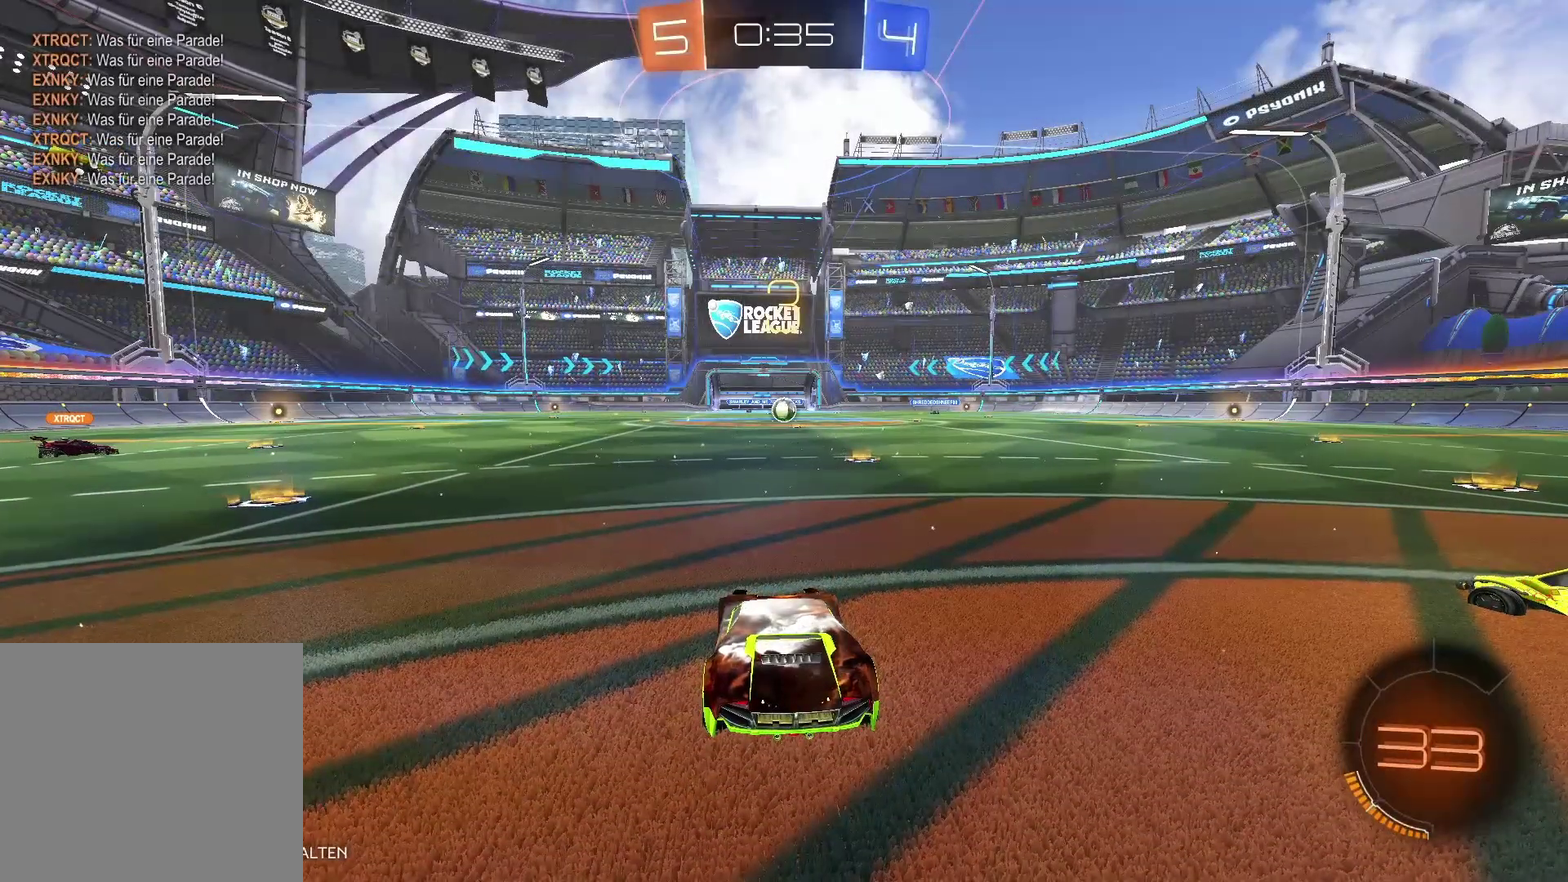
{"buttons": ["B", "R2"], "left_stick": "left", "right_stick": "center", "events": [[150, "R2", "down"], [333, "left_stick", "left"], [367, "B", "down"]]}
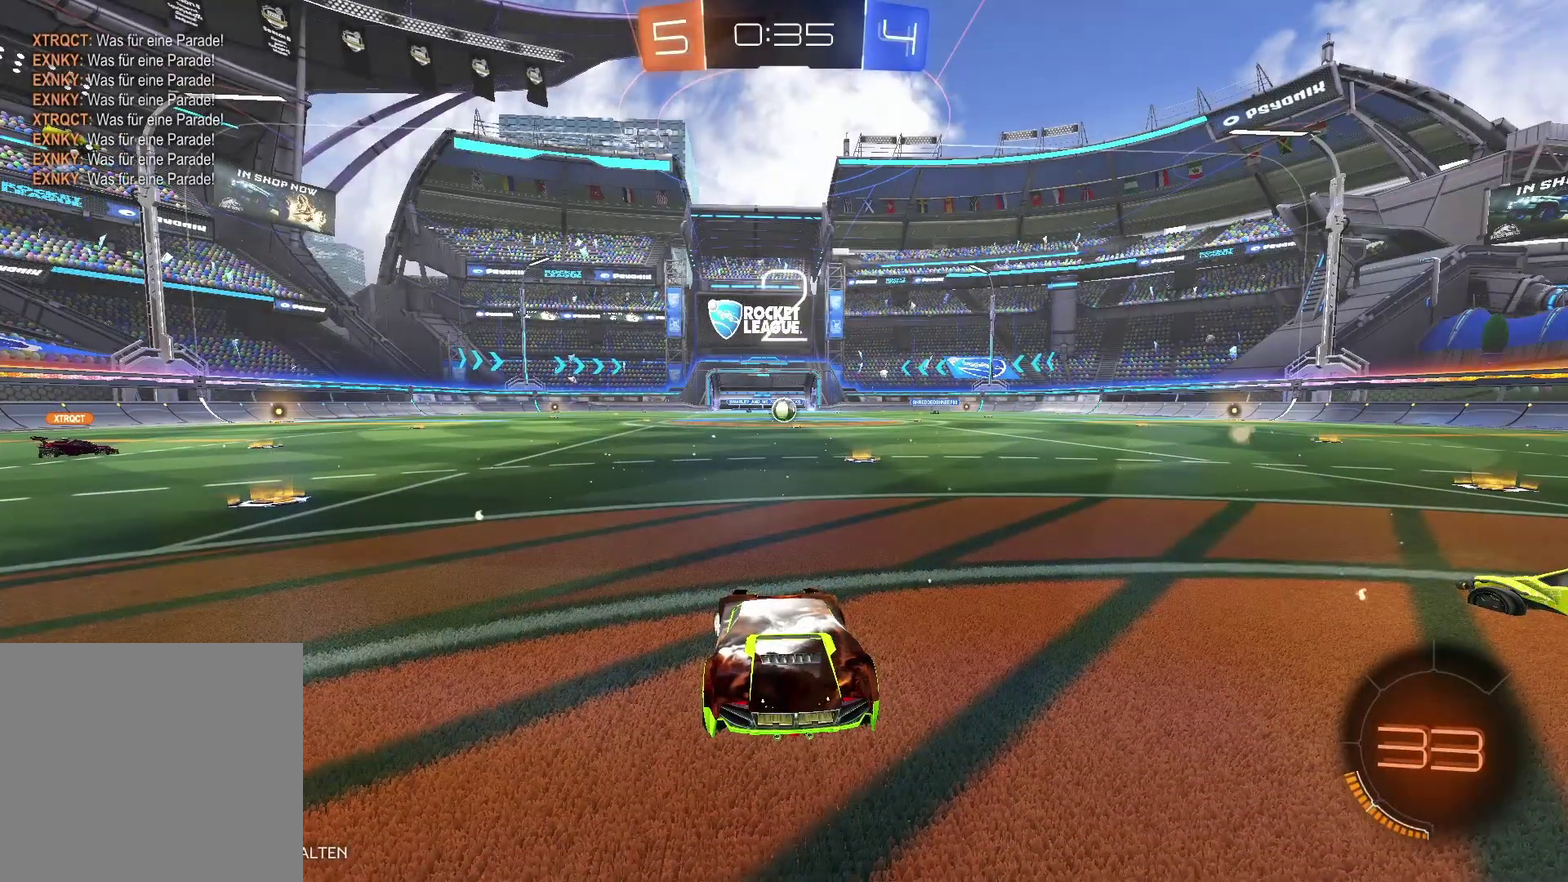
{"buttons": ["B", "R2"], "left_stick": "left", "right_stick": "center", "events": []}
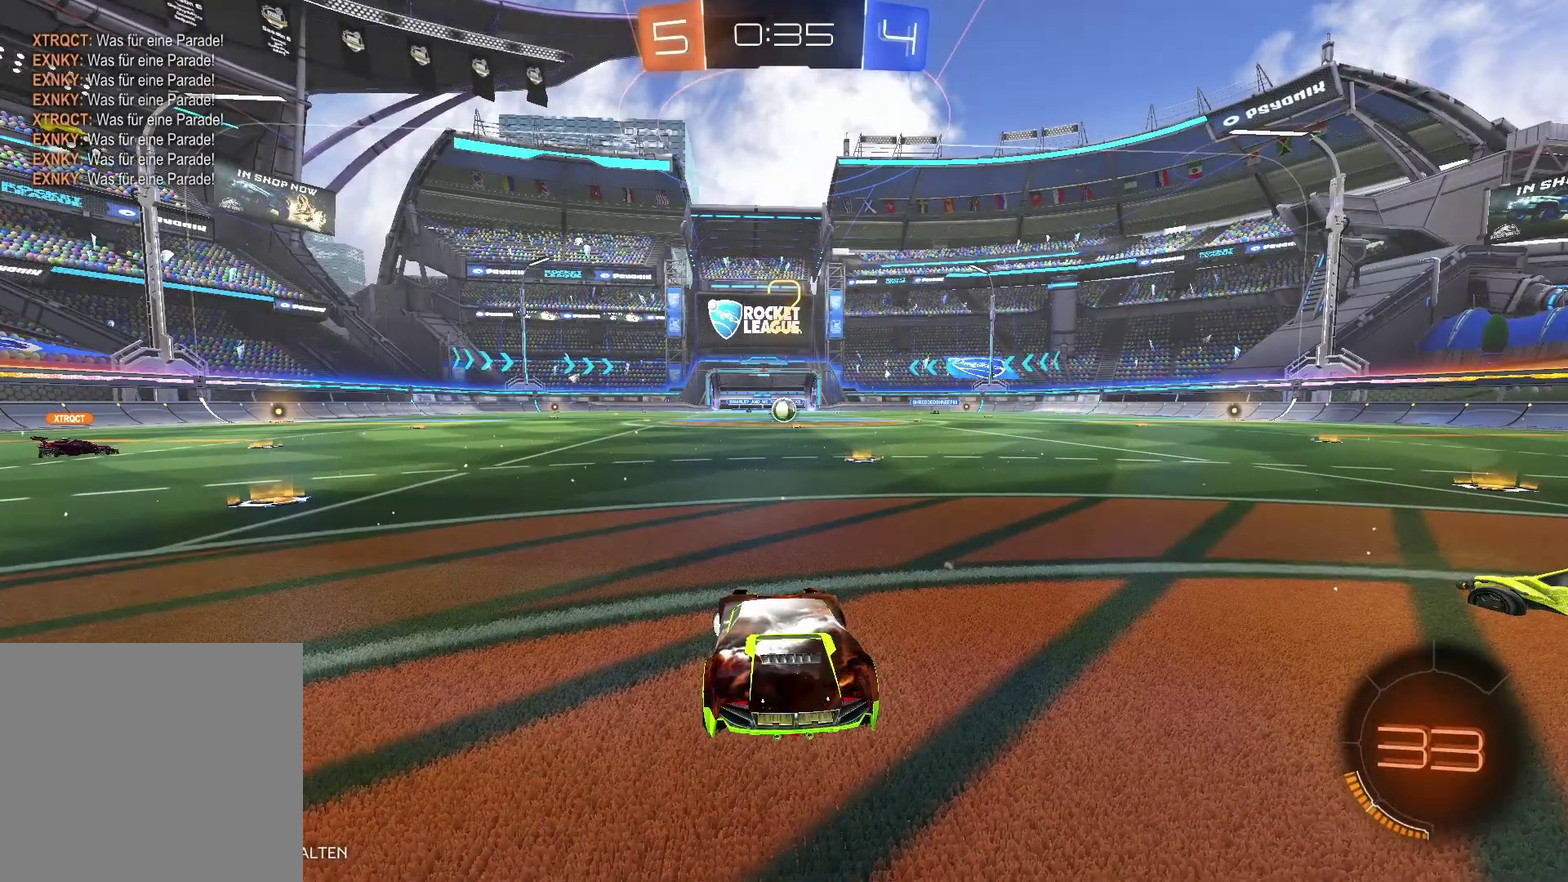
{"buttons": ["B", "R2"], "left_stick": "up-left", "right_stick": "center", "events": [[467, "left_stick", "up-left"]]}
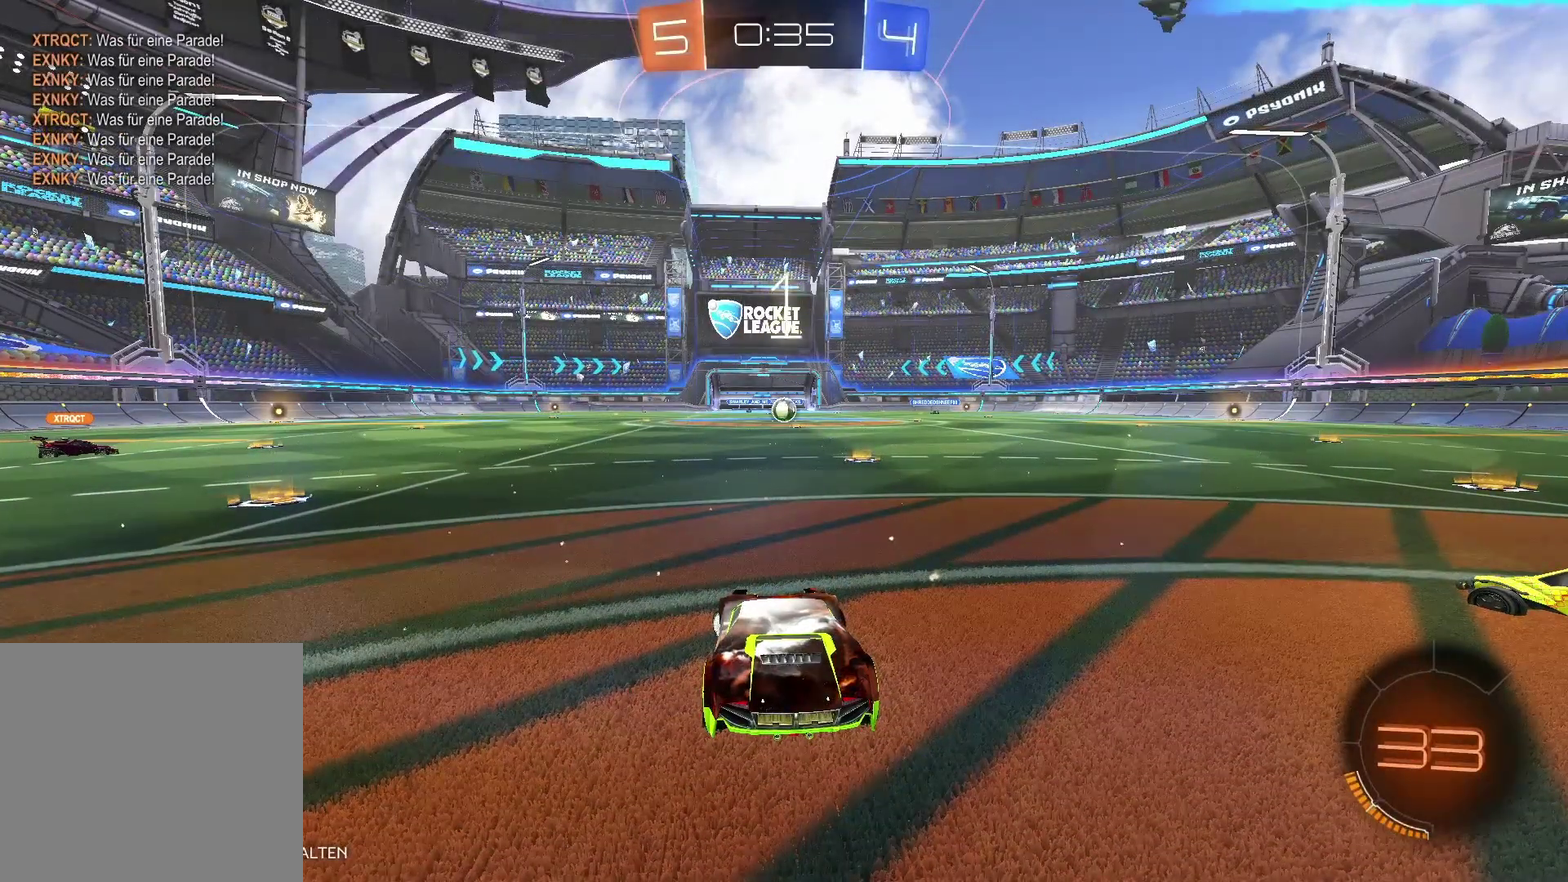
{"buttons": ["B", "R2"], "left_stick": "up-left", "right_stick": "center", "events": [[217, "left_stick", "left"], [433, "left_stick", "up-left"]]}
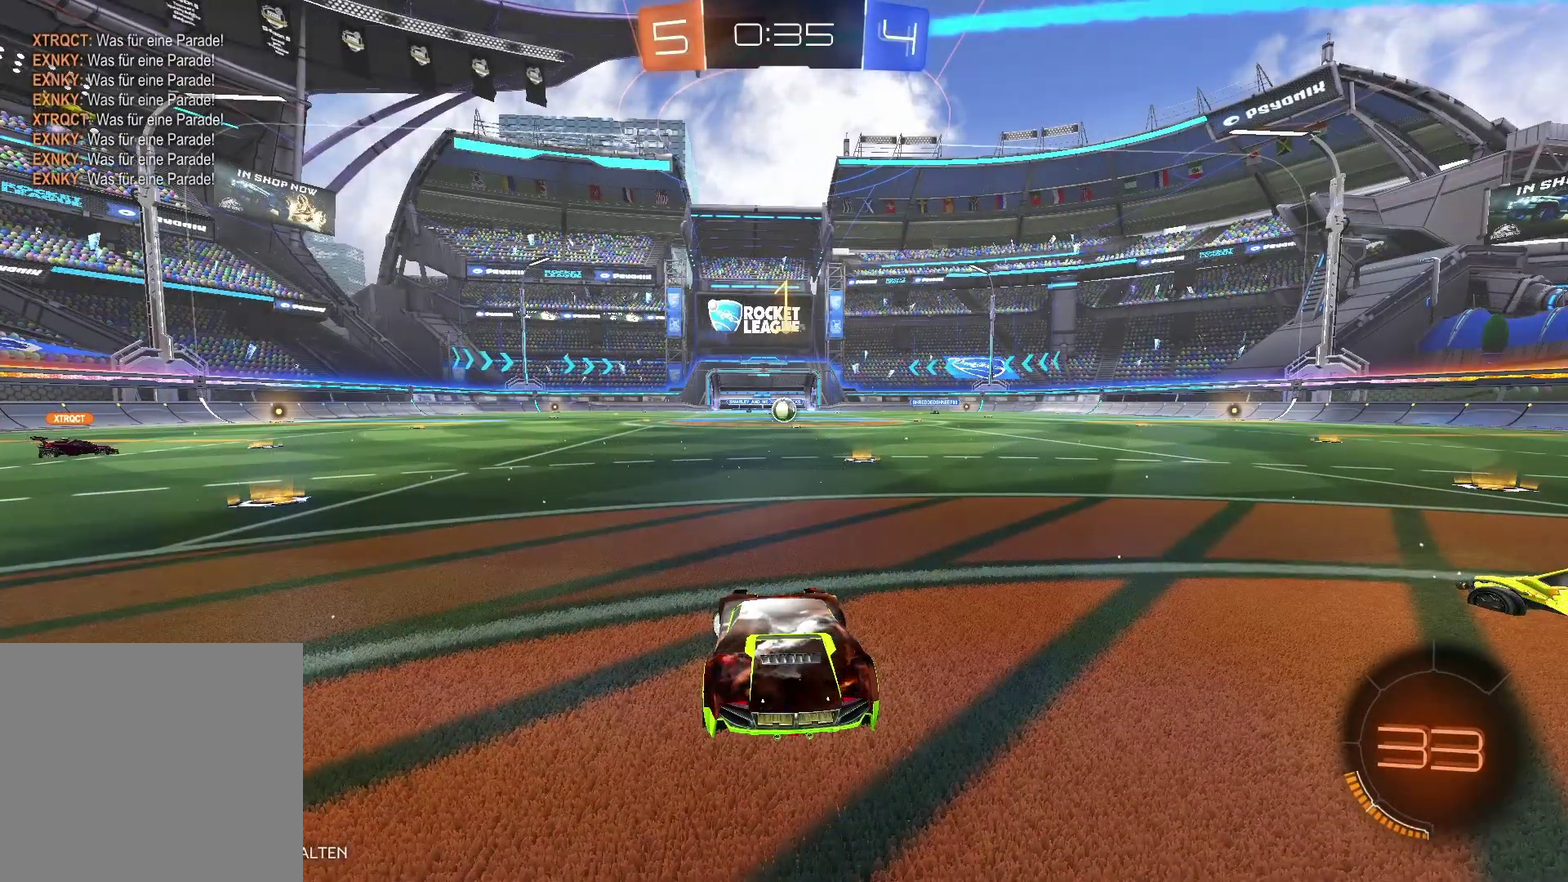
{"buttons": ["B", "R2"], "left_stick": "up-left", "right_stick": "center", "events": []}
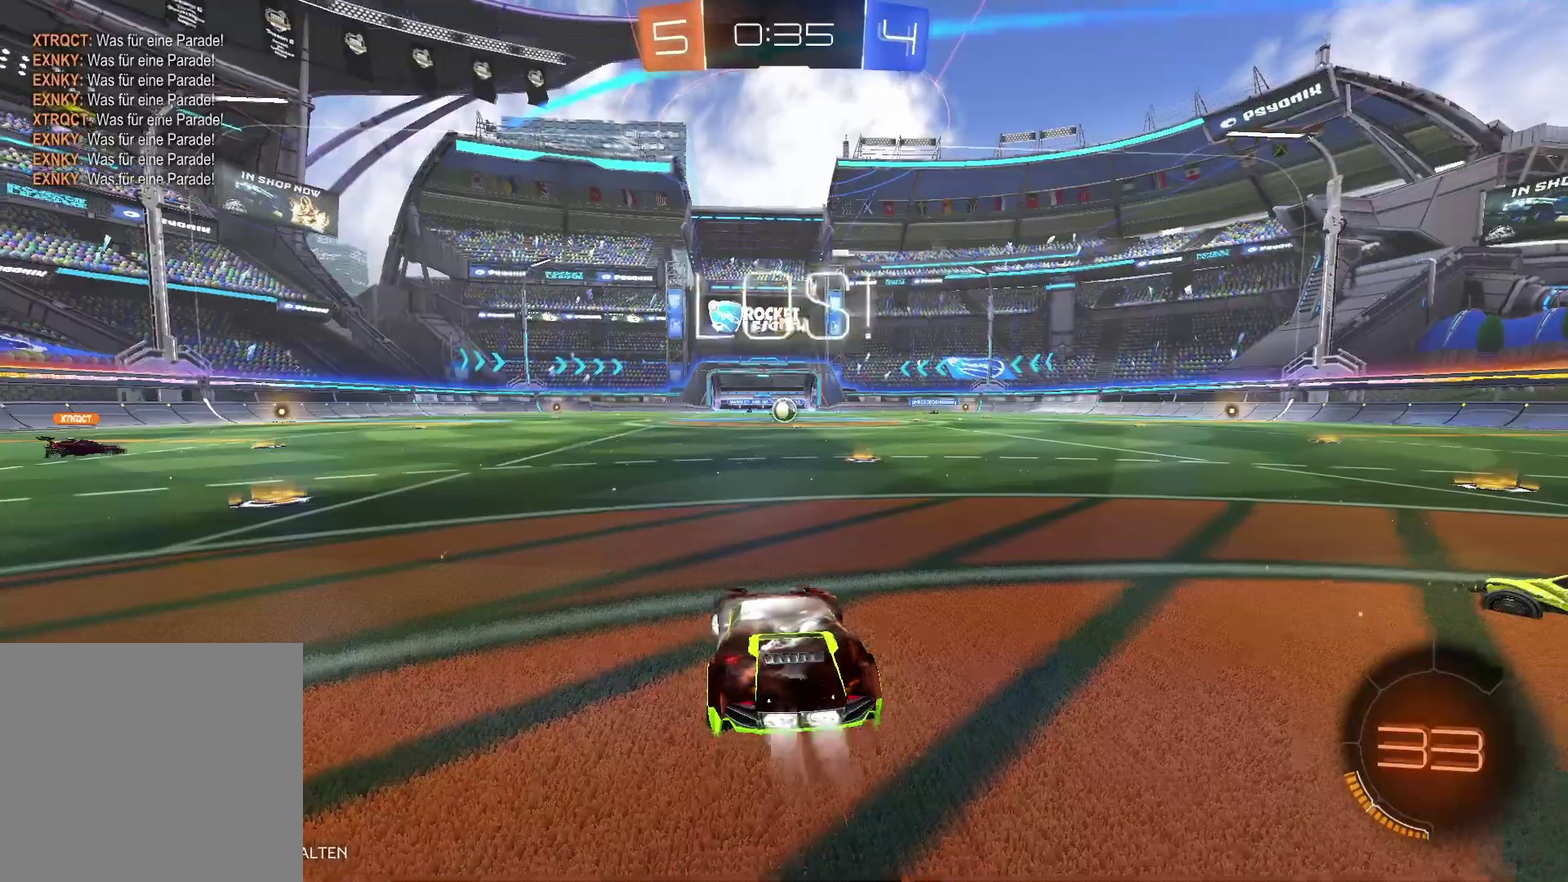
{"buttons": ["R2"], "left_stick": "up", "right_stick": "center"}
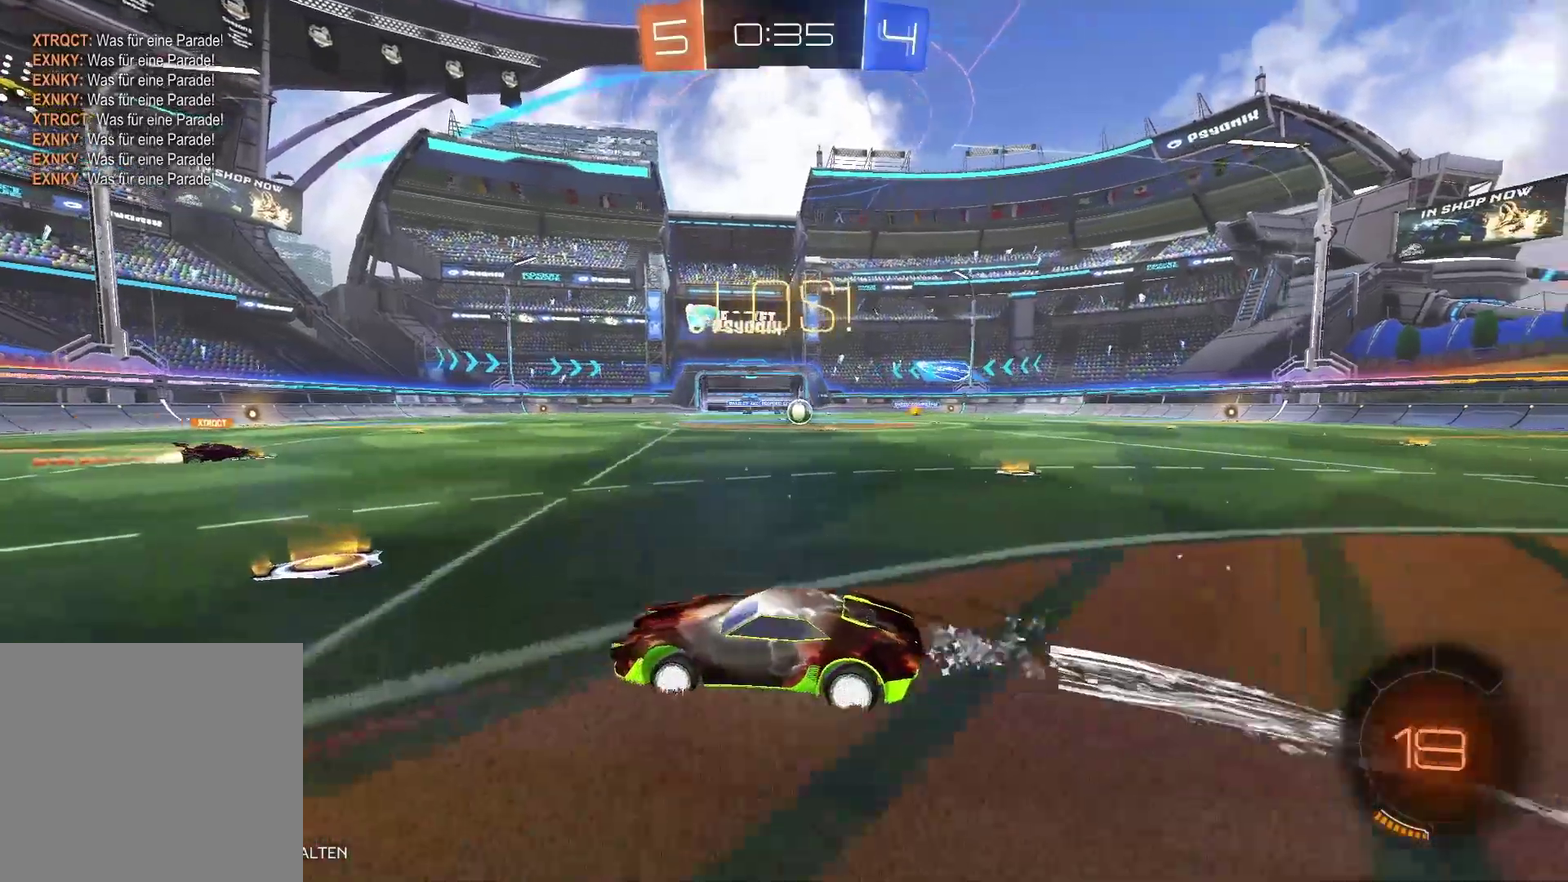
{"buttons": ["B", "R2"], "left_stick": "left", "right_stick": "center"}
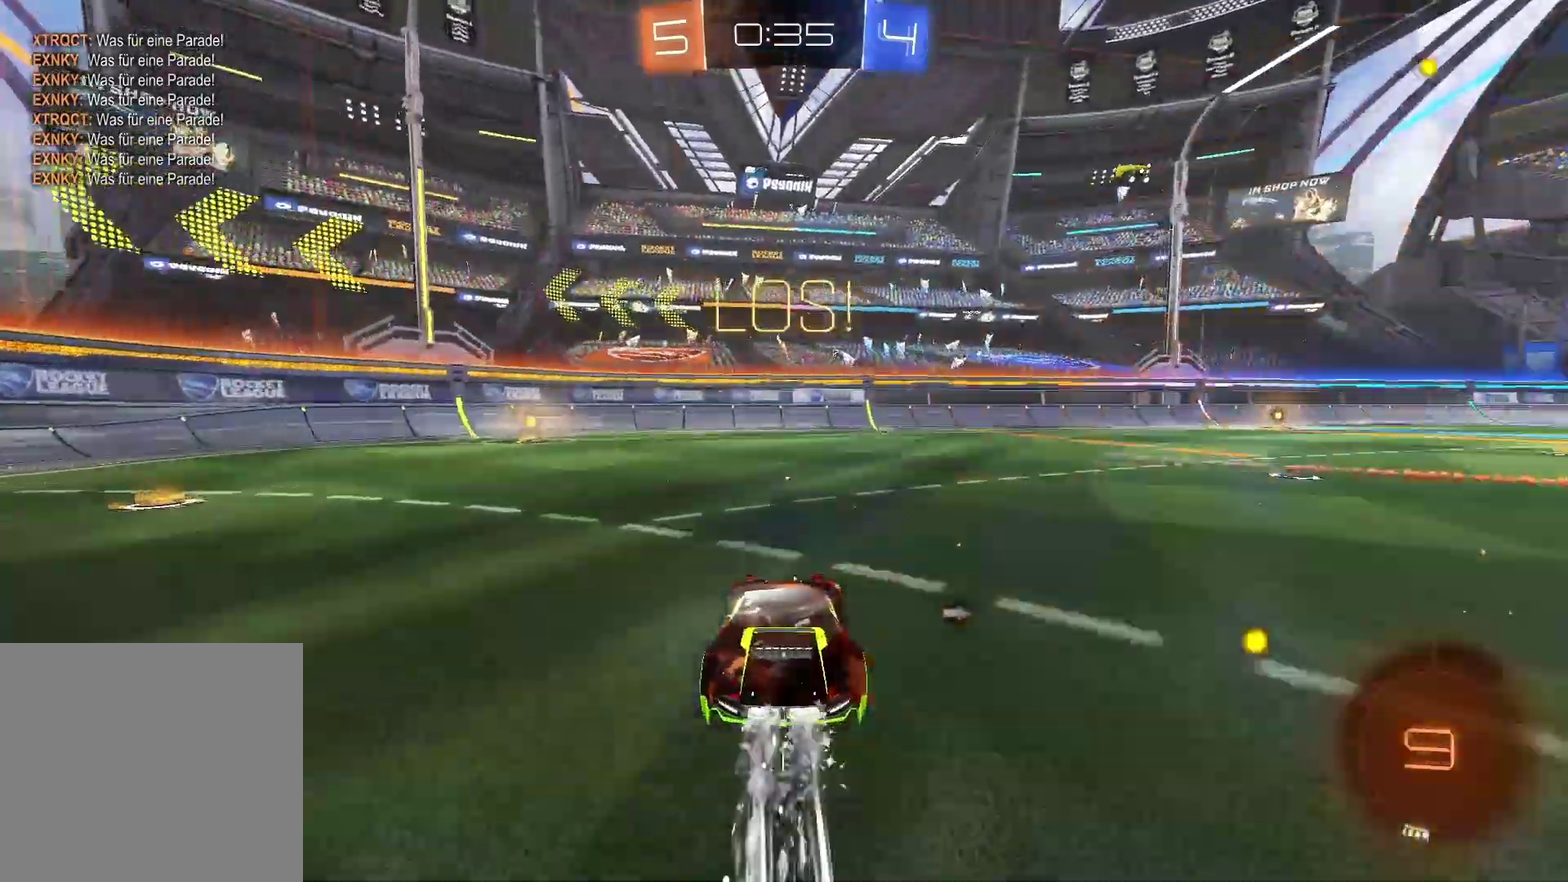
{"buttons": ["B", "R2"], "left_stick": "center", "right_stick": "center", "events": [[133, "left_stick", "center"], [267, "left_stick", "left"], [433, "left_stick", "center"]]}
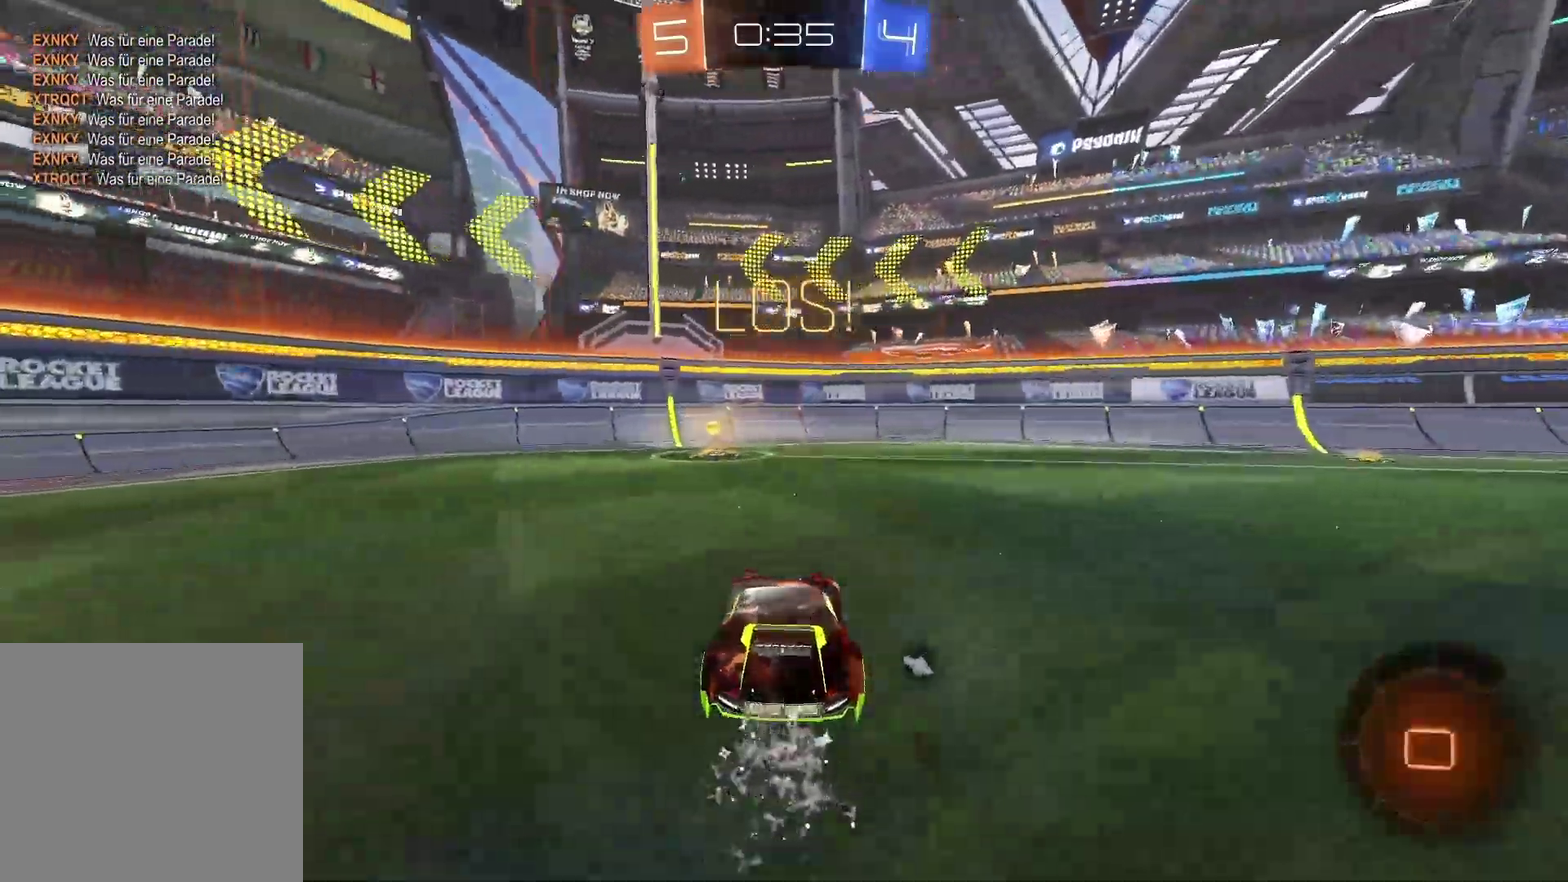
{"buttons": ["R2"], "left_stick": "left", "right_stick": "center", "events": [[100, "B", "up"], [183, "Y", "down"], [333, "Y", "up"], [500, "left_stick", "left"]]}
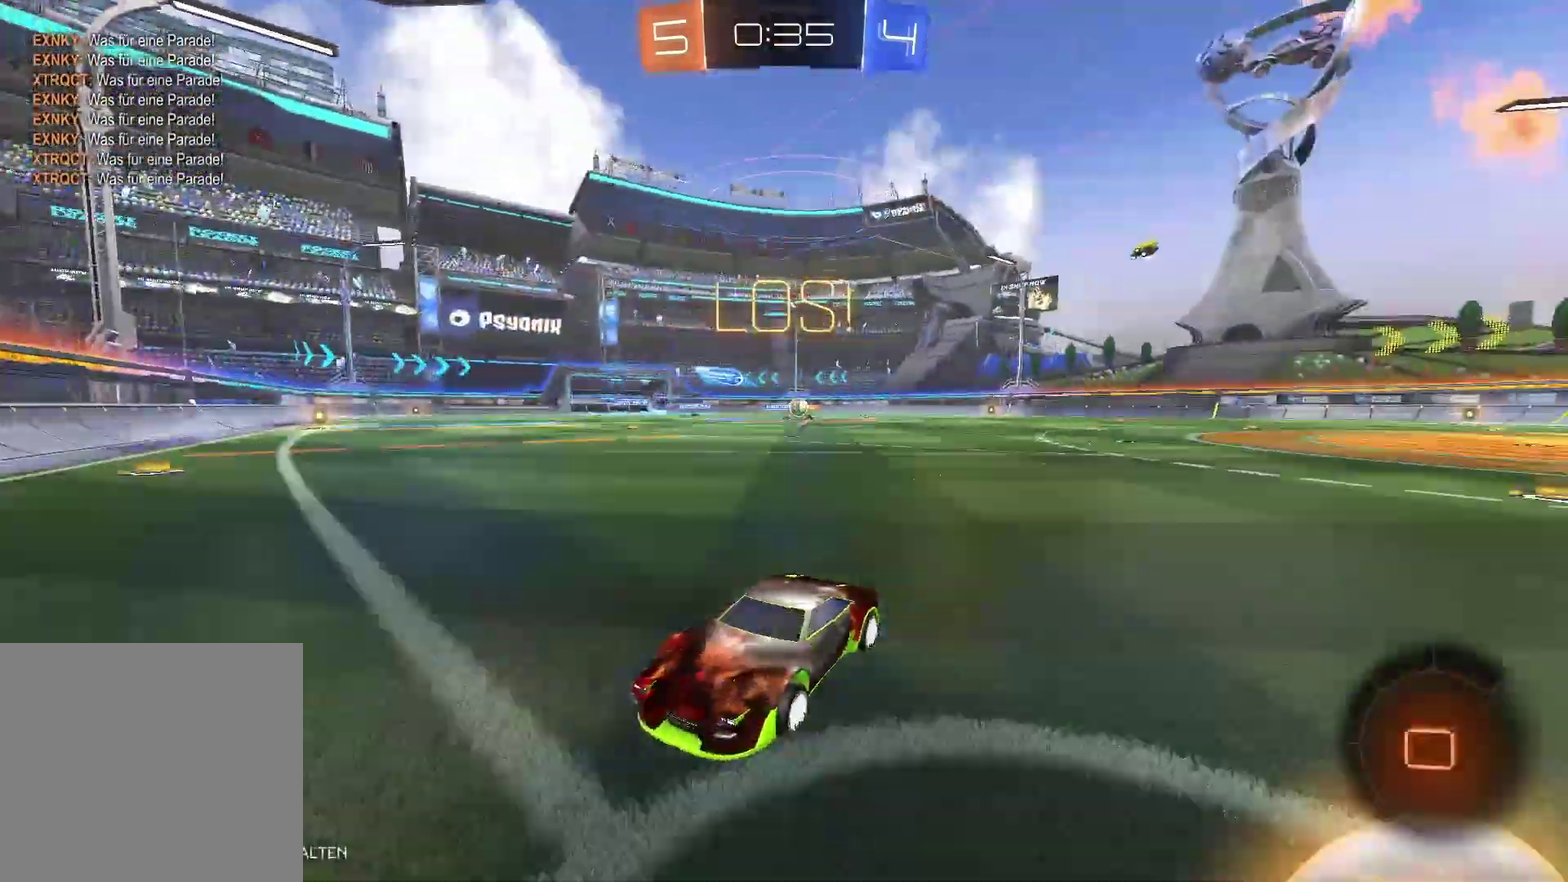
{"buttons": ["R2"], "left_stick": "left", "right_stick": "center", "events": []}
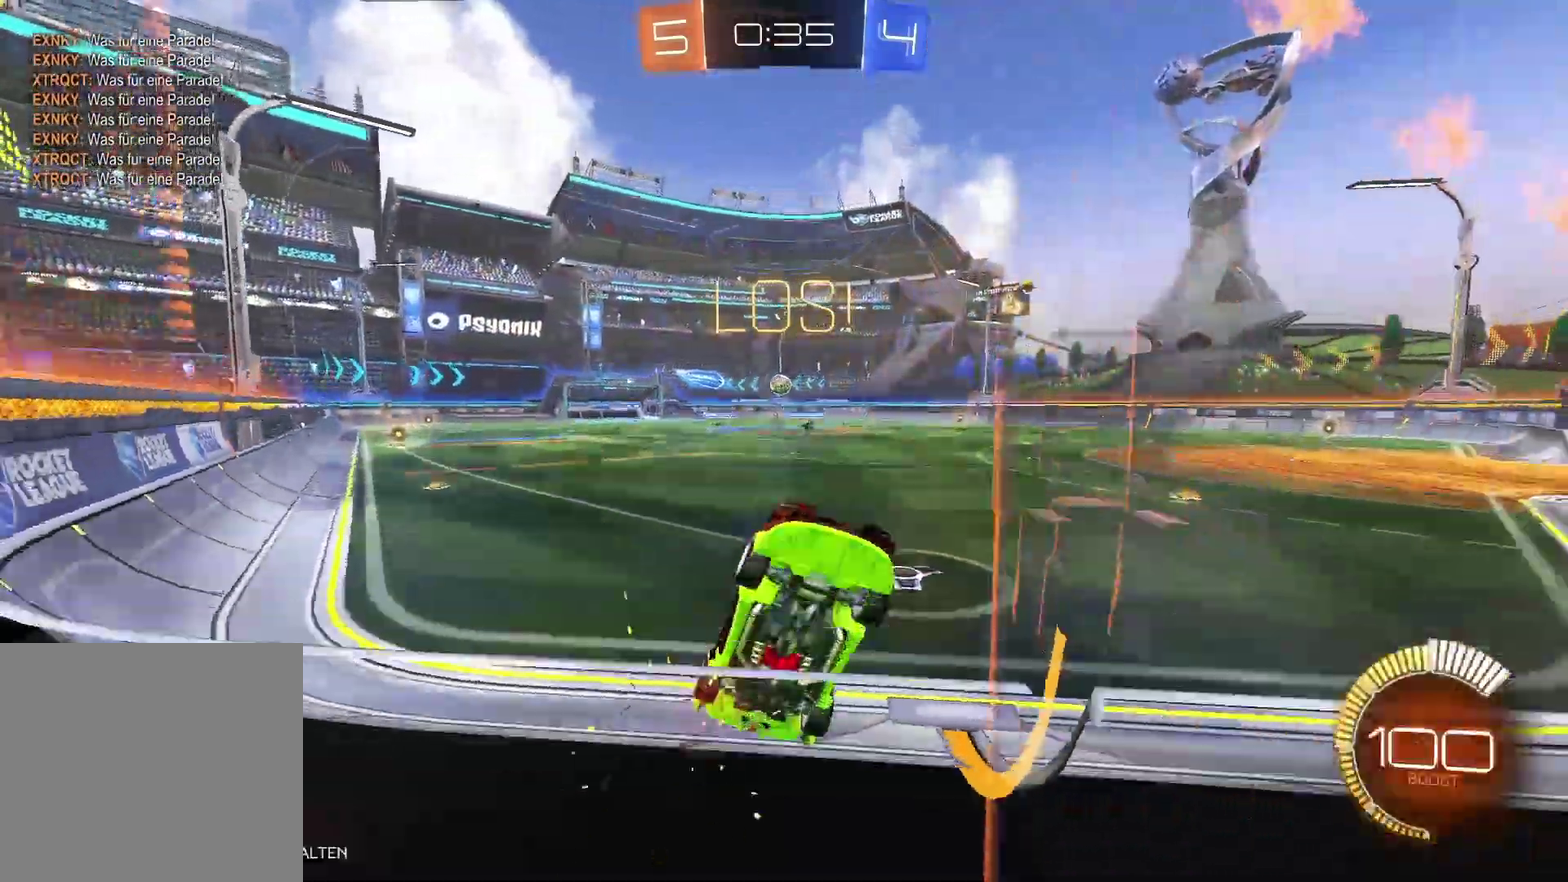
{"buttons": ["R2"], "left_stick": "left", "right_stick": "center", "events": []}
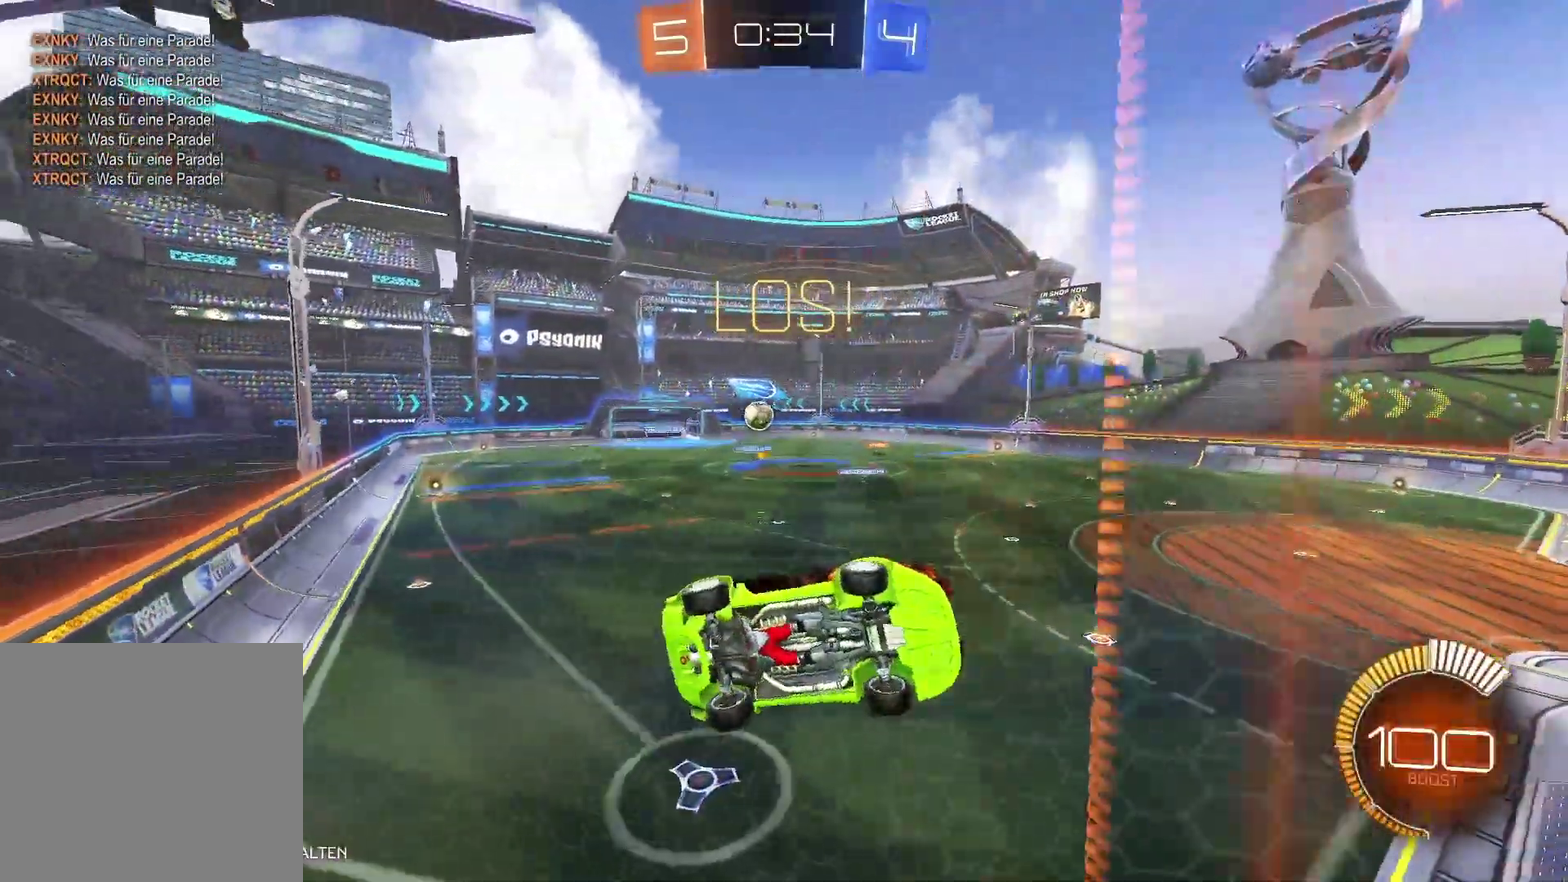
{"buttons": ["R2"], "left_stick": "left", "right_stick": "center", "events": []}
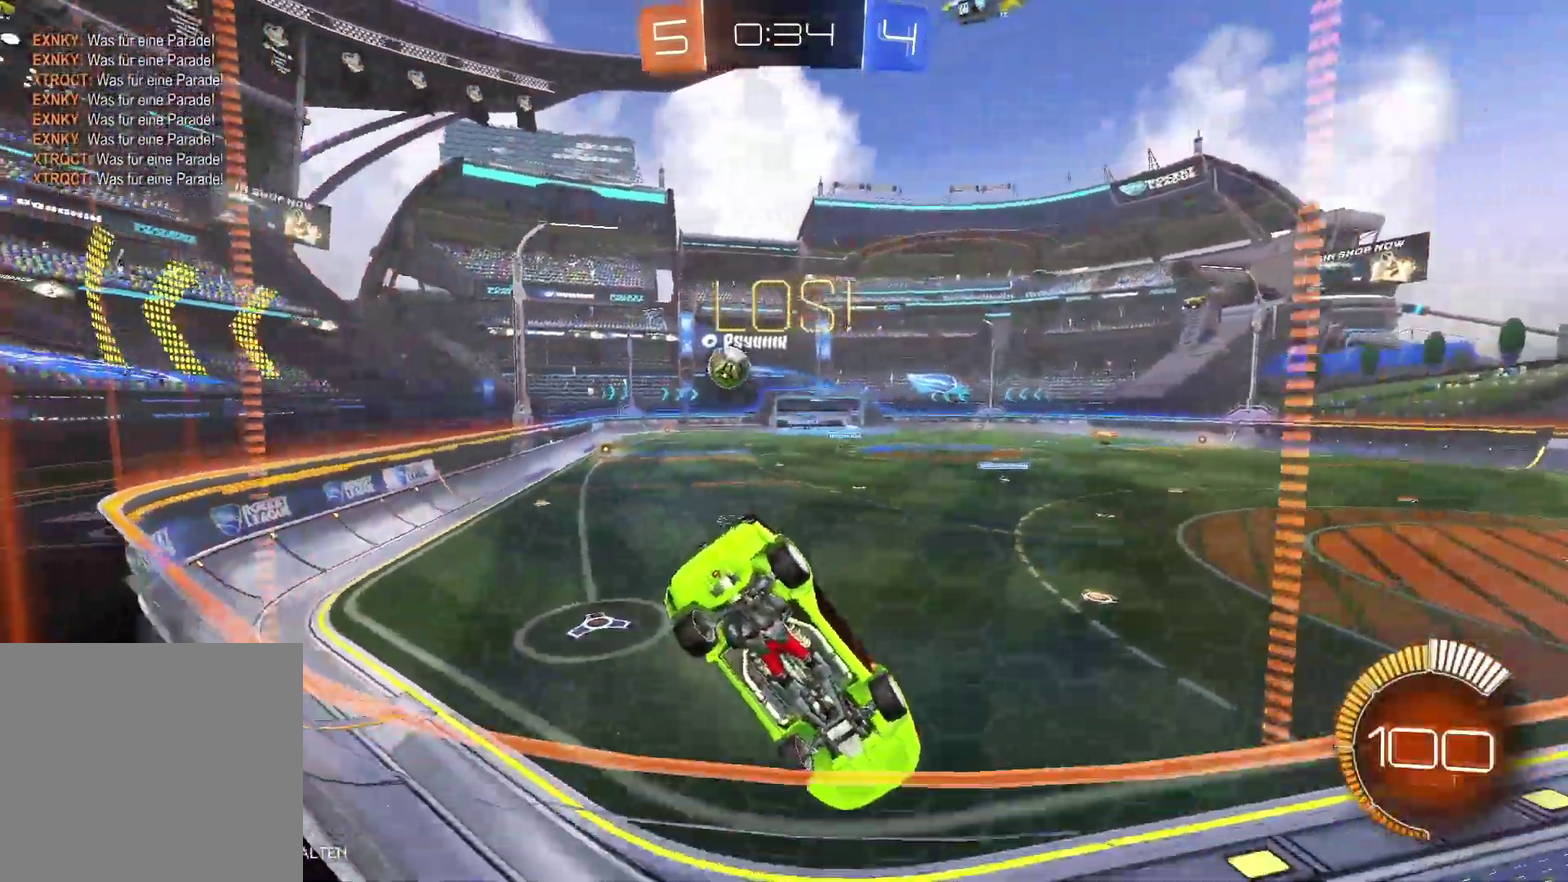
{"buttons": ["R2"], "left_stick": "right", "right_stick": "center", "events": [[17, "left_stick", "center"], [183, "left_stick", "right"]]}
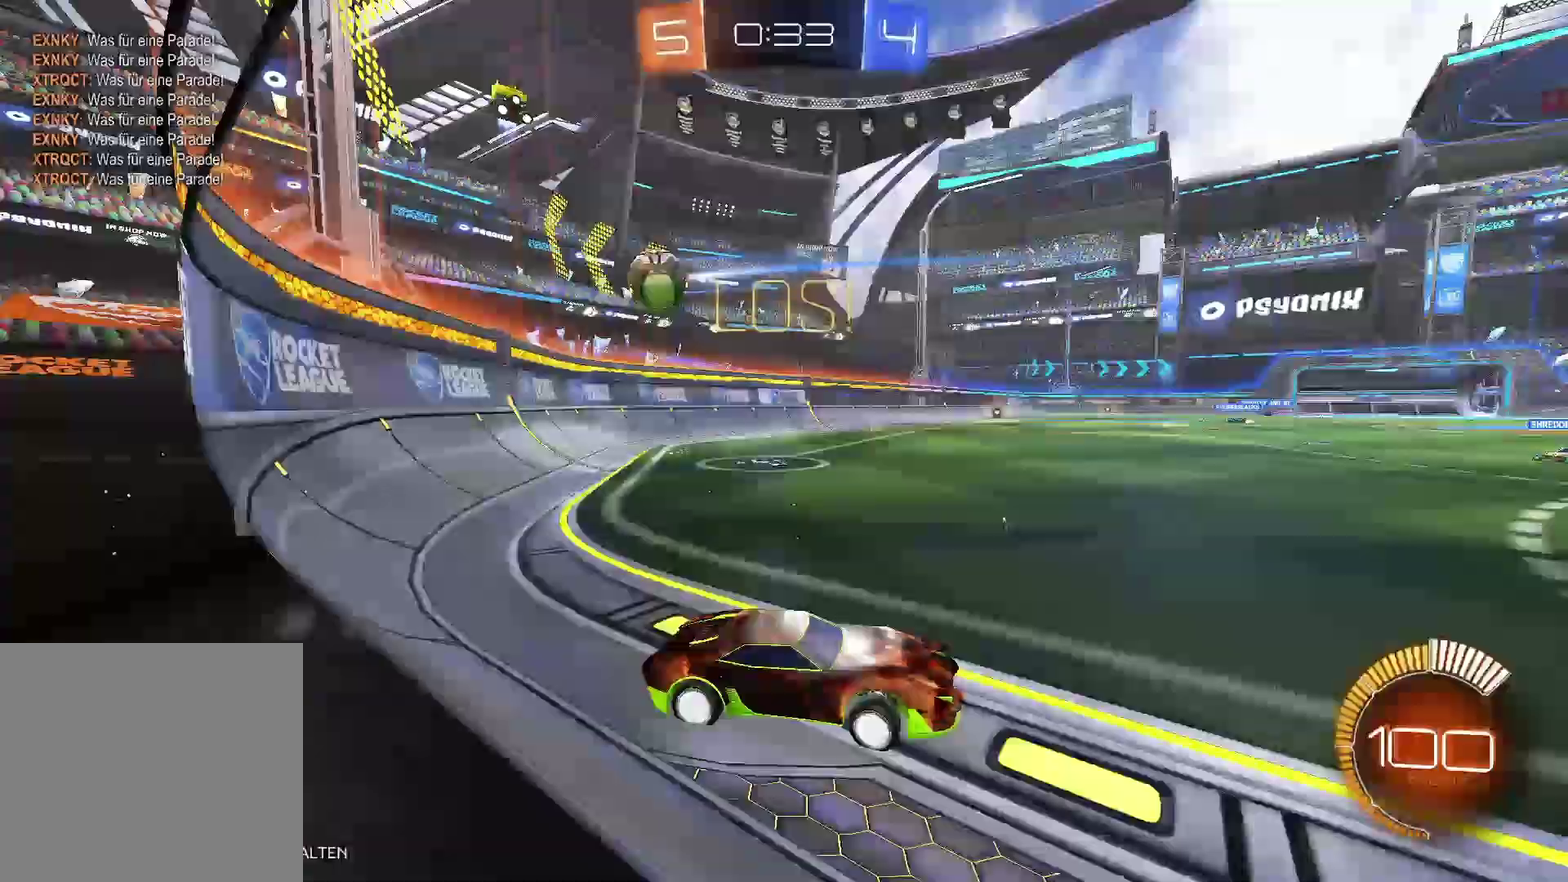
{"buttons": ["X", "R2"], "left_stick": "right", "right_stick": "center", "events": [[133, "left_stick", "up-left"], [317, "left_stick", "right"], [450, "X", "down"]]}
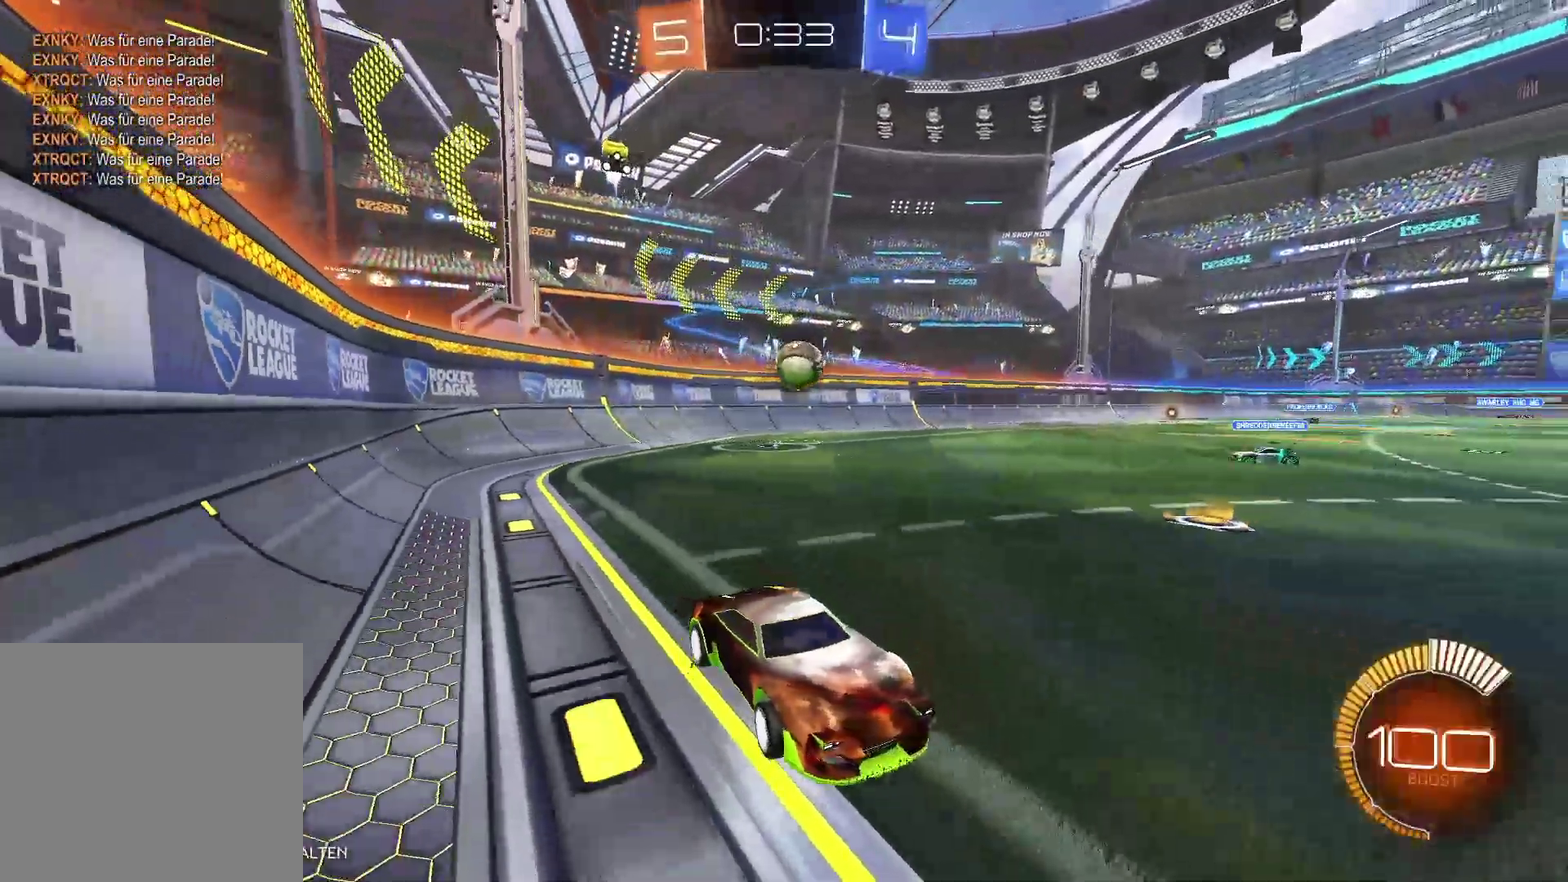
{"buttons": ["X", "R2"], "left_stick": "right", "right_stick": "center", "events": []}
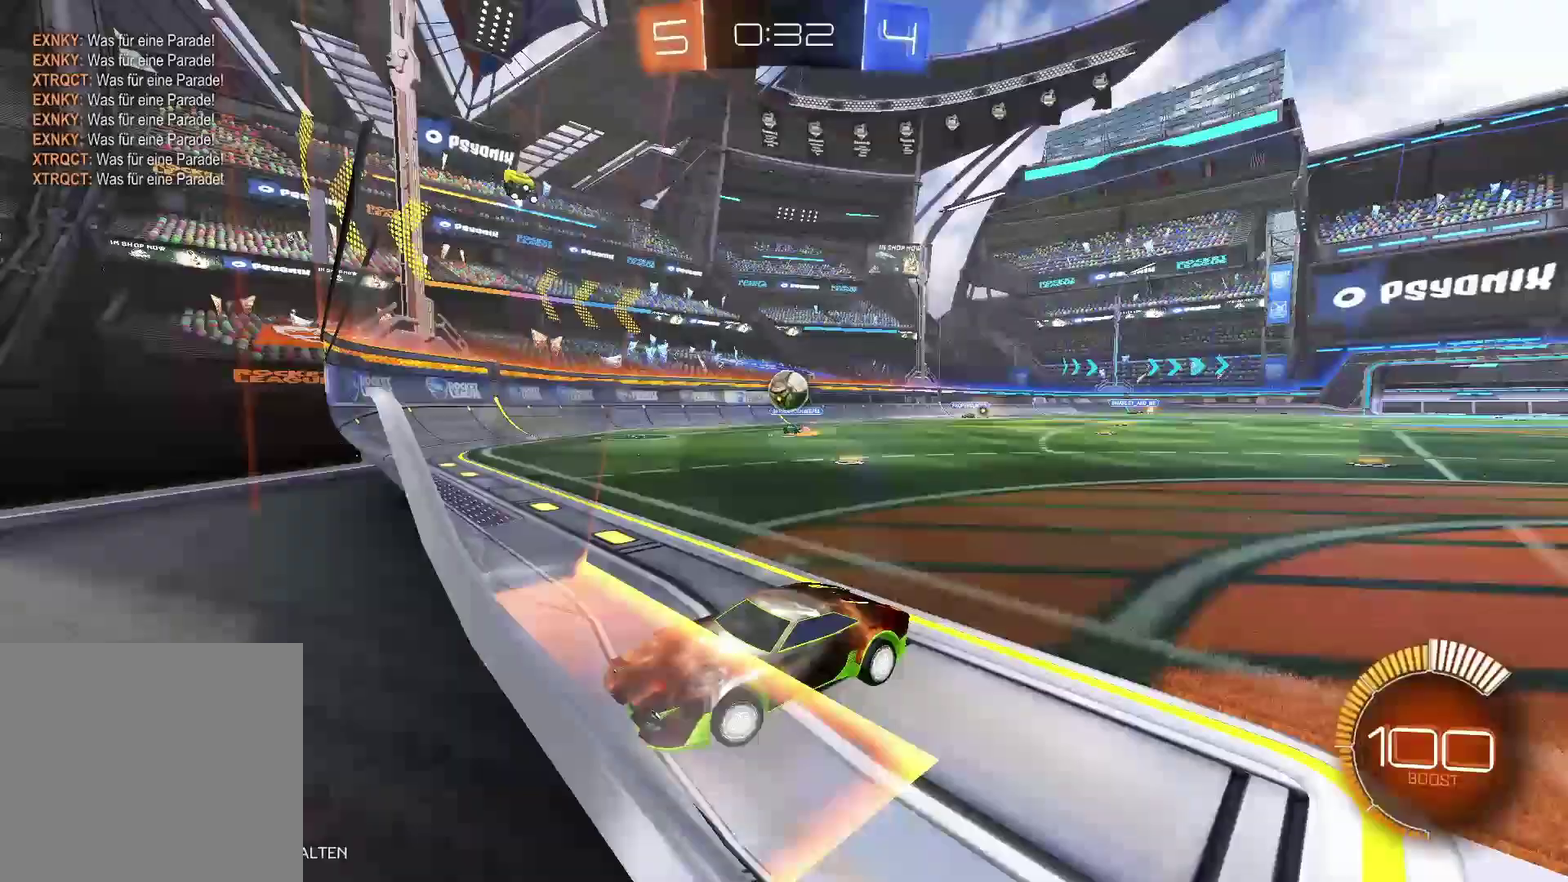
{"buttons": ["X", "R2"], "left_stick": "right", "right_stick": "center", "events": []}
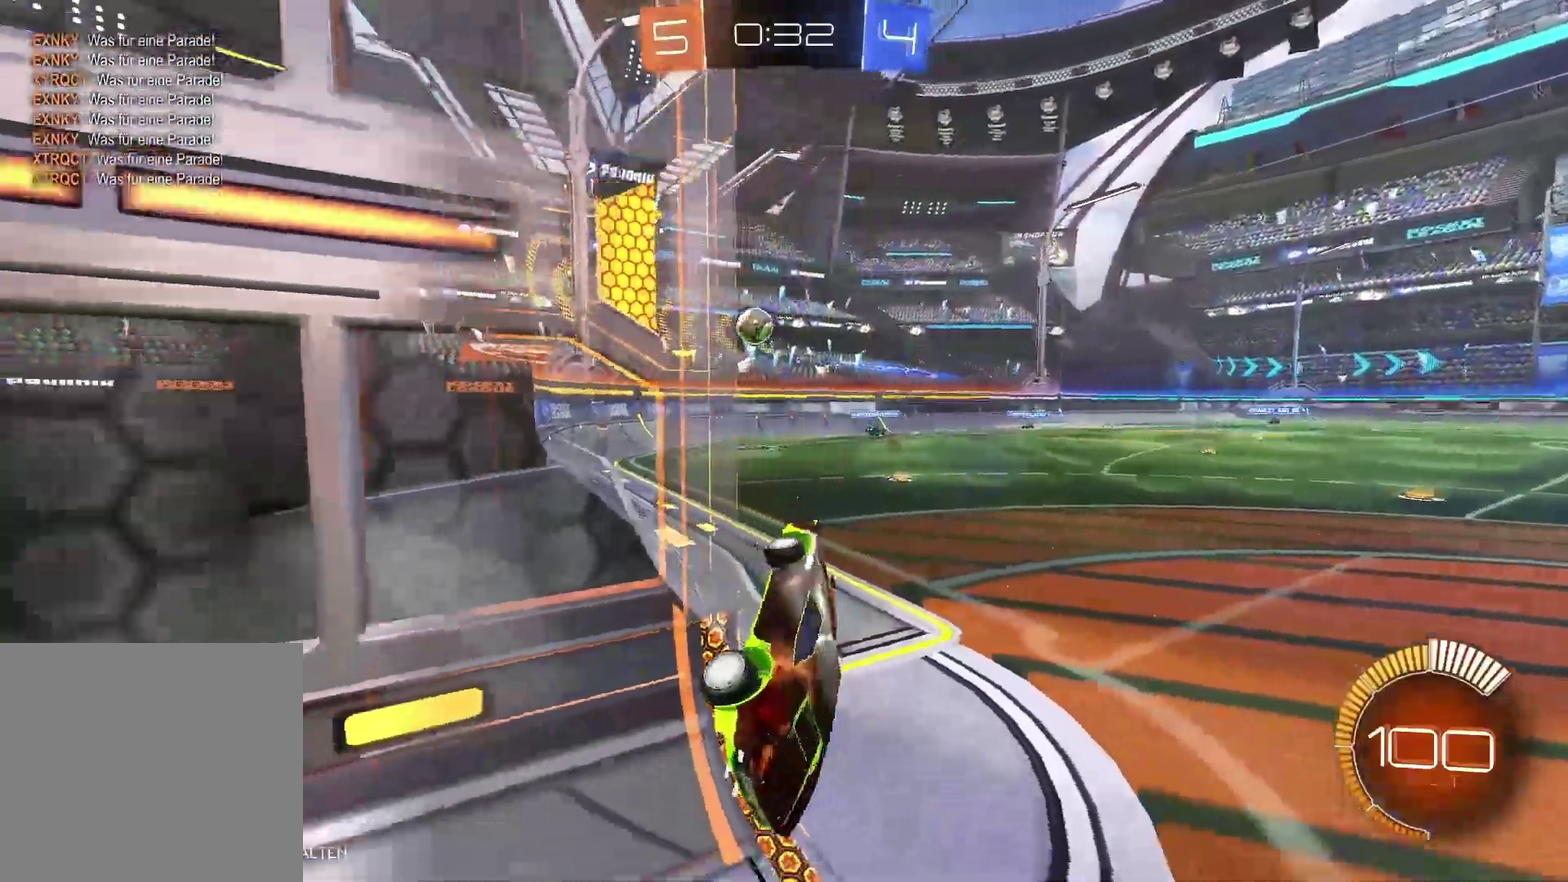
{"buttons": ["R2"], "left_stick": "center", "right_stick": "center", "events": [[117, "X", "up"], [267, "left_stick", "left"], [433, "left_stick", "center"]]}
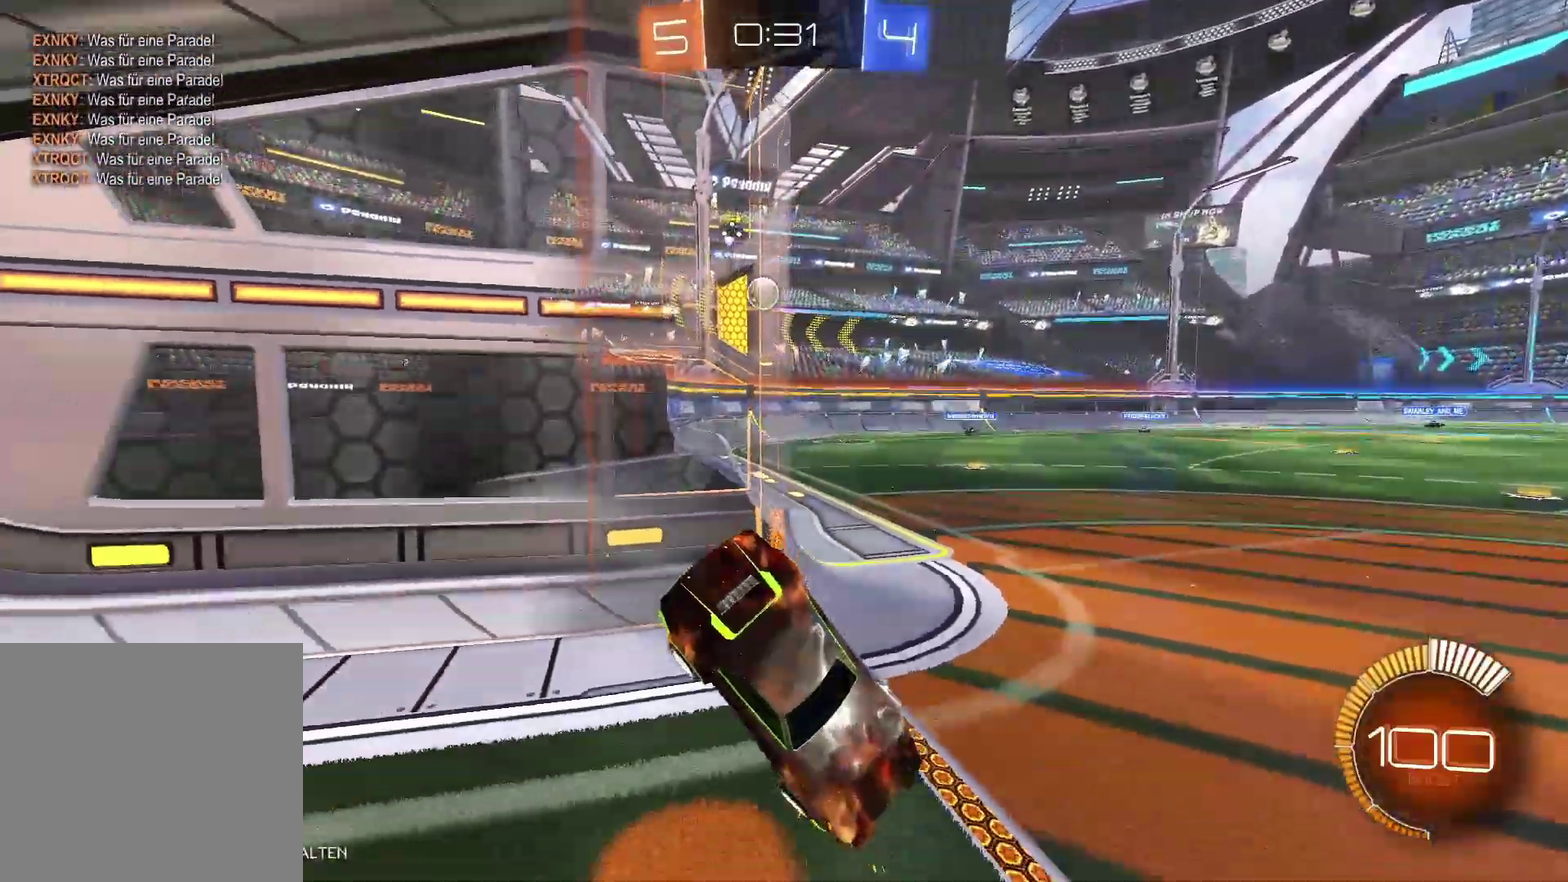
{"buttons": ["R2"], "left_stick": "left", "right_stick": "center", "events": [[400, "left_stick", "left"]]}
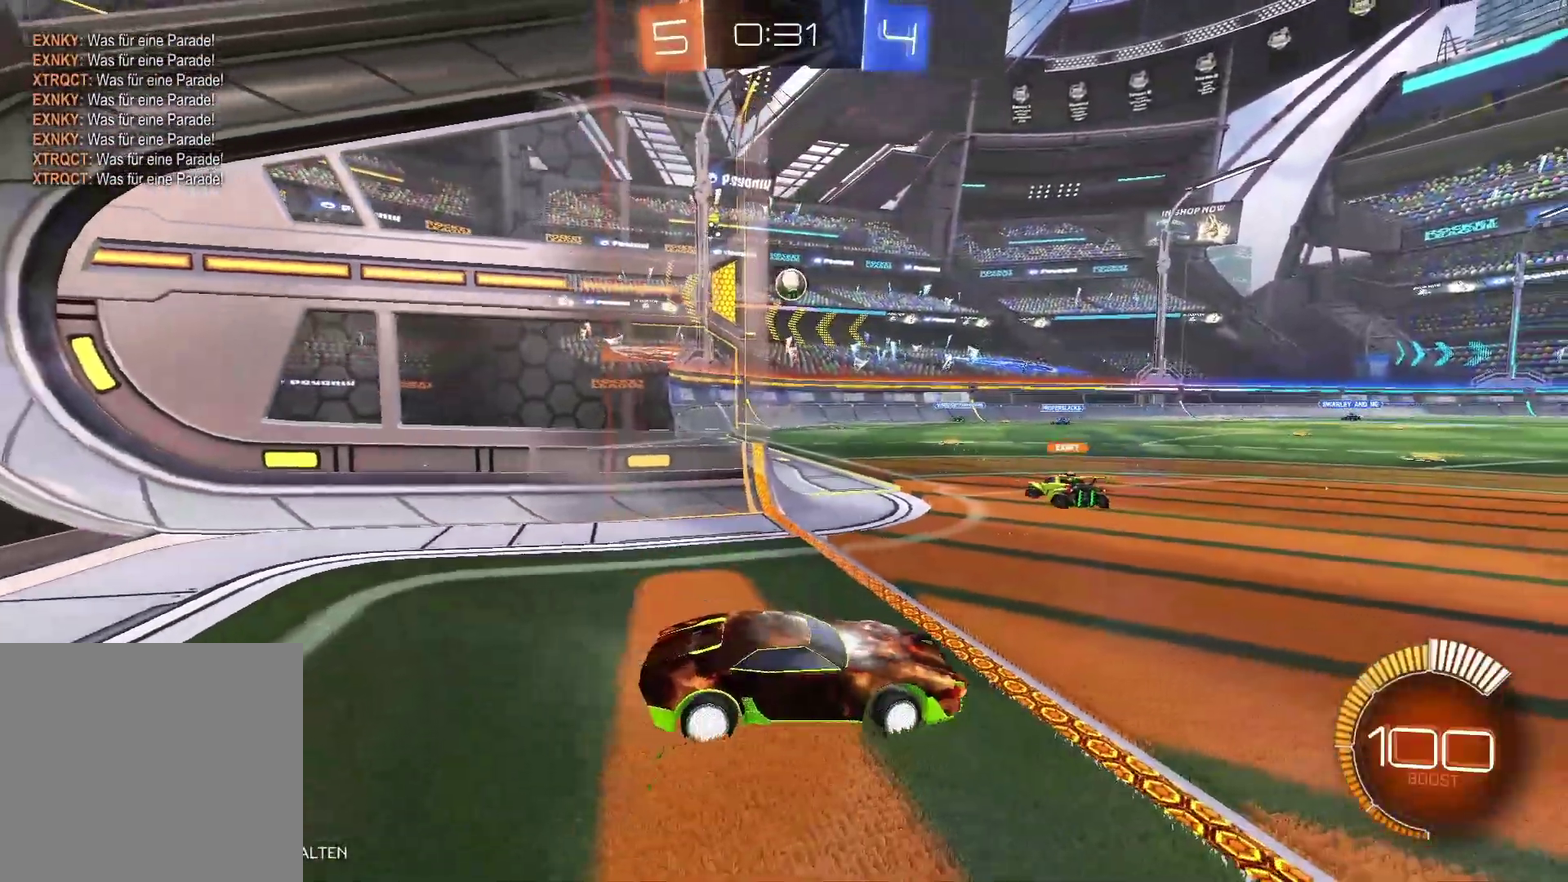
{"buttons": ["L2"], "left_stick": "center", "right_stick": "center", "events": [[300, "R2", "up"], [400, "L2", "down"], [400, "left_stick", "center"]]}
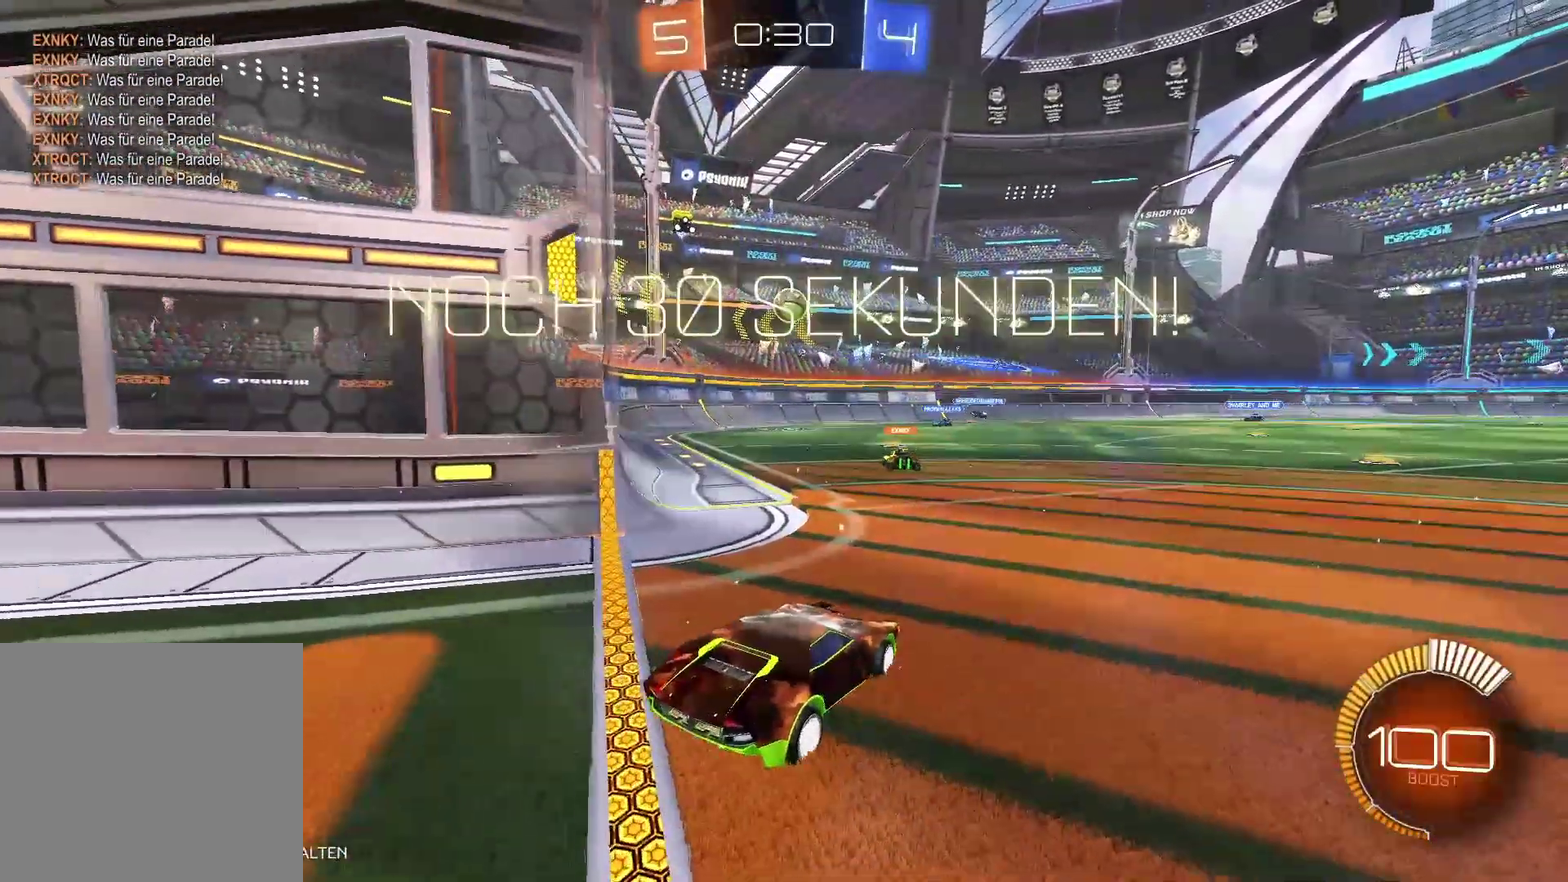
{"buttons": ["L2"], "left_stick": "center", "right_stick": "center", "events": []}
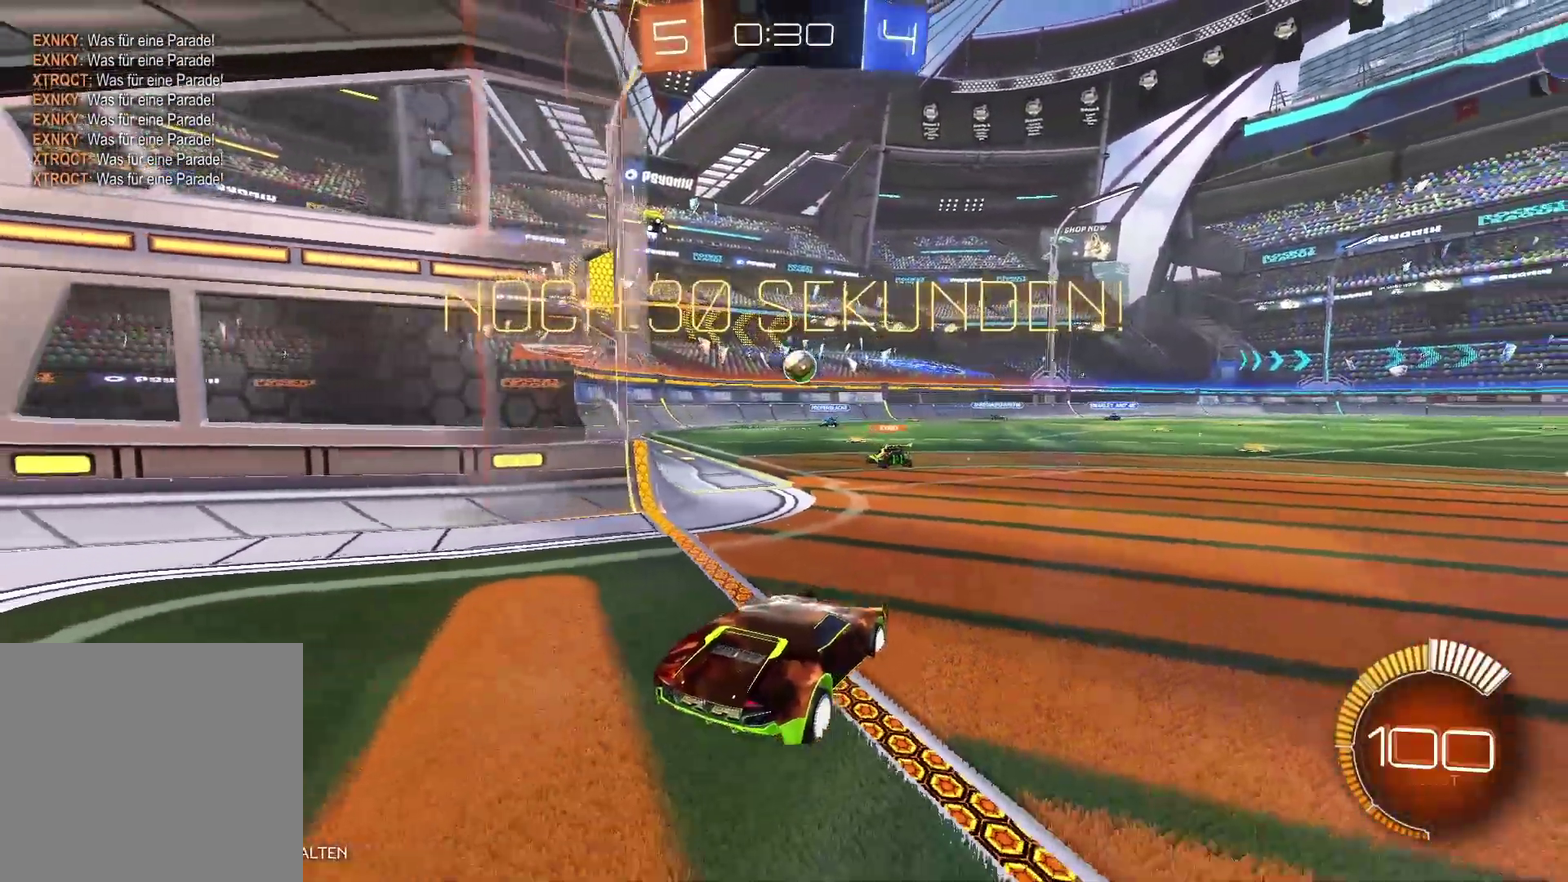
{"buttons": ["R2"], "left_stick": "center", "right_stick": "center", "events": [[150, "L2", "up"], [183, "R2", "down"]]}
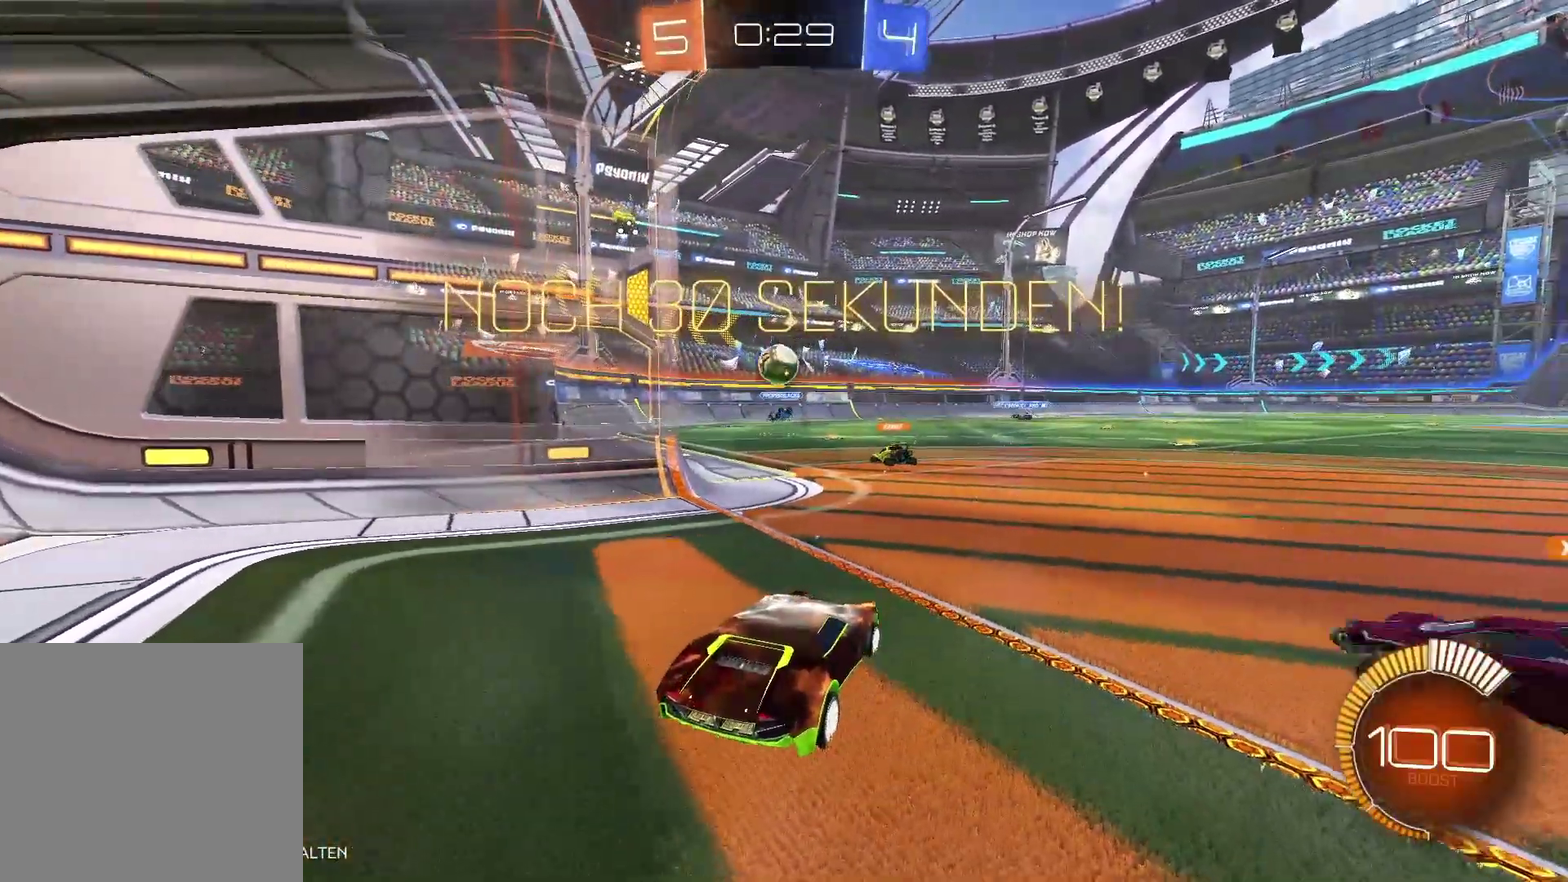
{"buttons": ["R2"], "left_stick": "down-left", "right_stick": "center", "events": [[100, "left_stick", "right"], [183, "left_stick", "left"], [250, "left_stick", "down-left"]]}
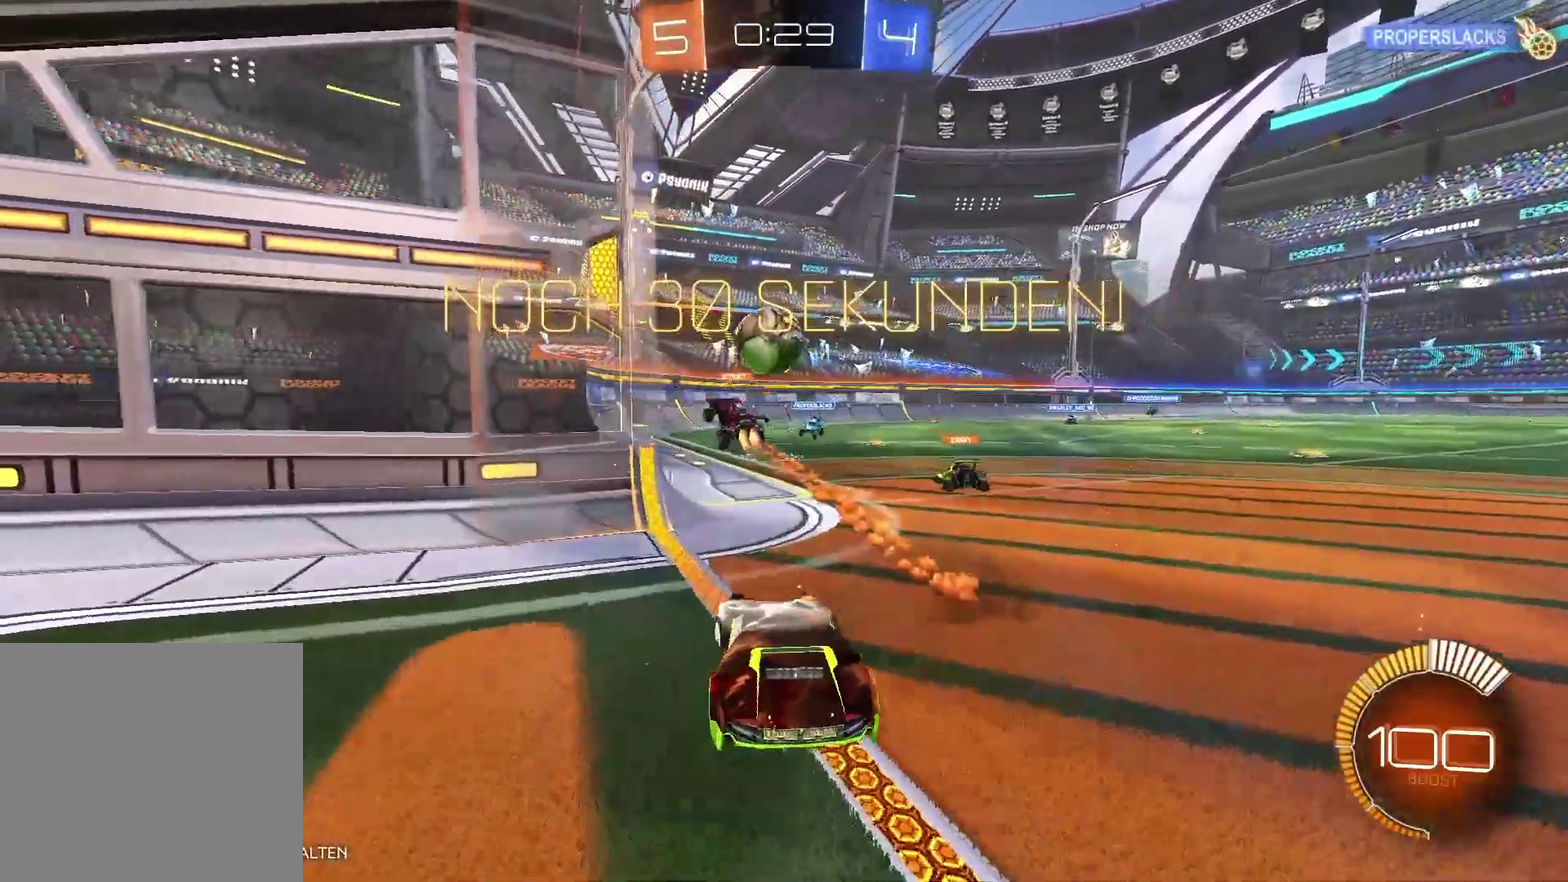
{"buttons": ["A", "R2", "L3"], "left_stick": "right", "right_stick": "center", "events": [[50, "A", "down"], [133, "left_stick", "down-right"], [183, "A", "up"], [183, "L1", "down"], [183, "R1", "down"], [233, "L1", "up"], [233, "R1", "up"], [250, "A", "down"], [250, "left_stick", "right"], [283, "L3", "down"]]}